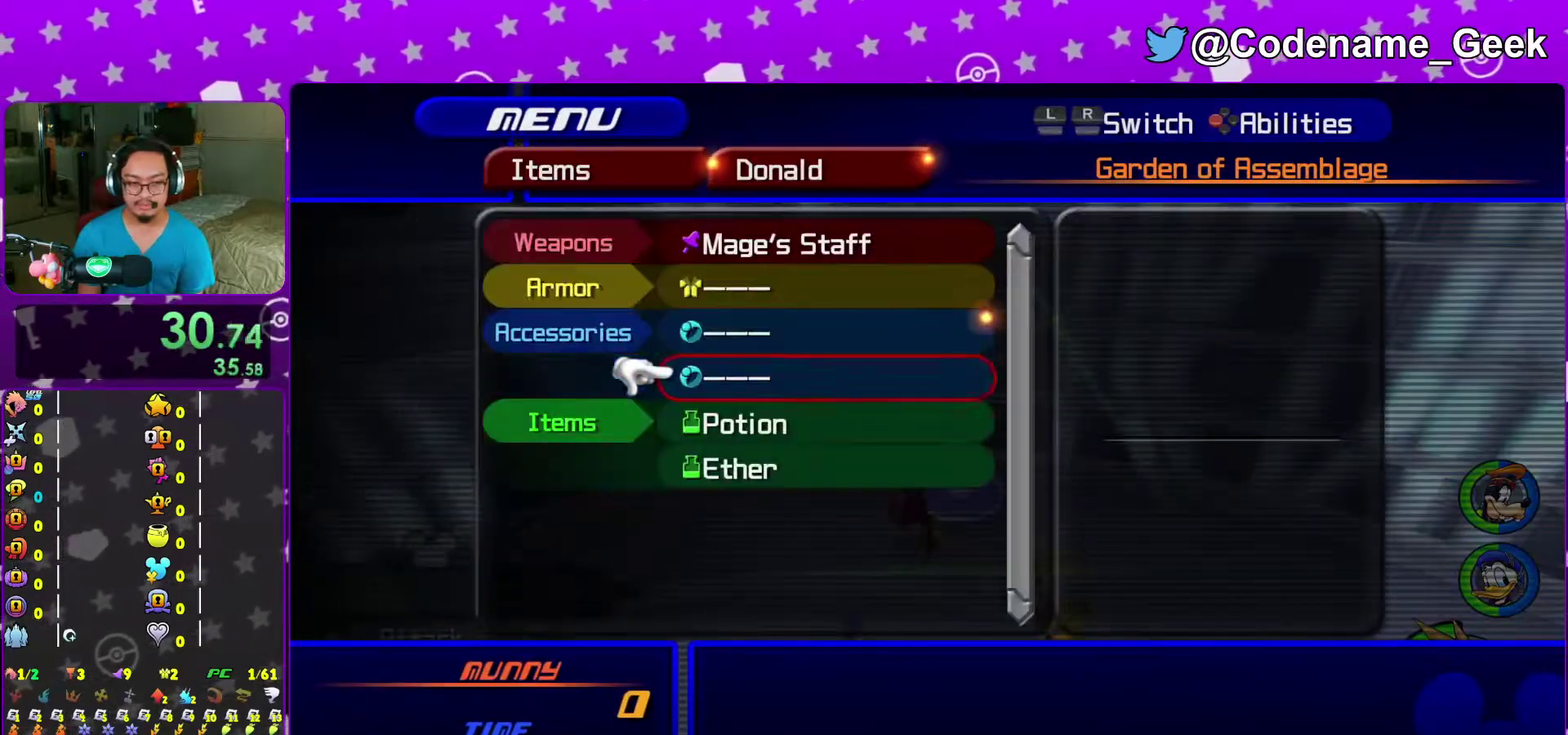
Gameplay with a controller (Nintendo layout); each line is a JSON object with the inputs held at the frame after it (dt_ms = milliseconds from this image to that frame). "events" lists button and stick changes between this image and that frame as [ms after this image, input, new state], when the widget could be followed in between. This overlay highlights the sticks when they move; stick clicks (L3 R3) are not distinguishable. Not read: L3 R3 START.
{"dt_ms": 900, "buttons": [], "left_stick": "center", "right_stick": "center"}
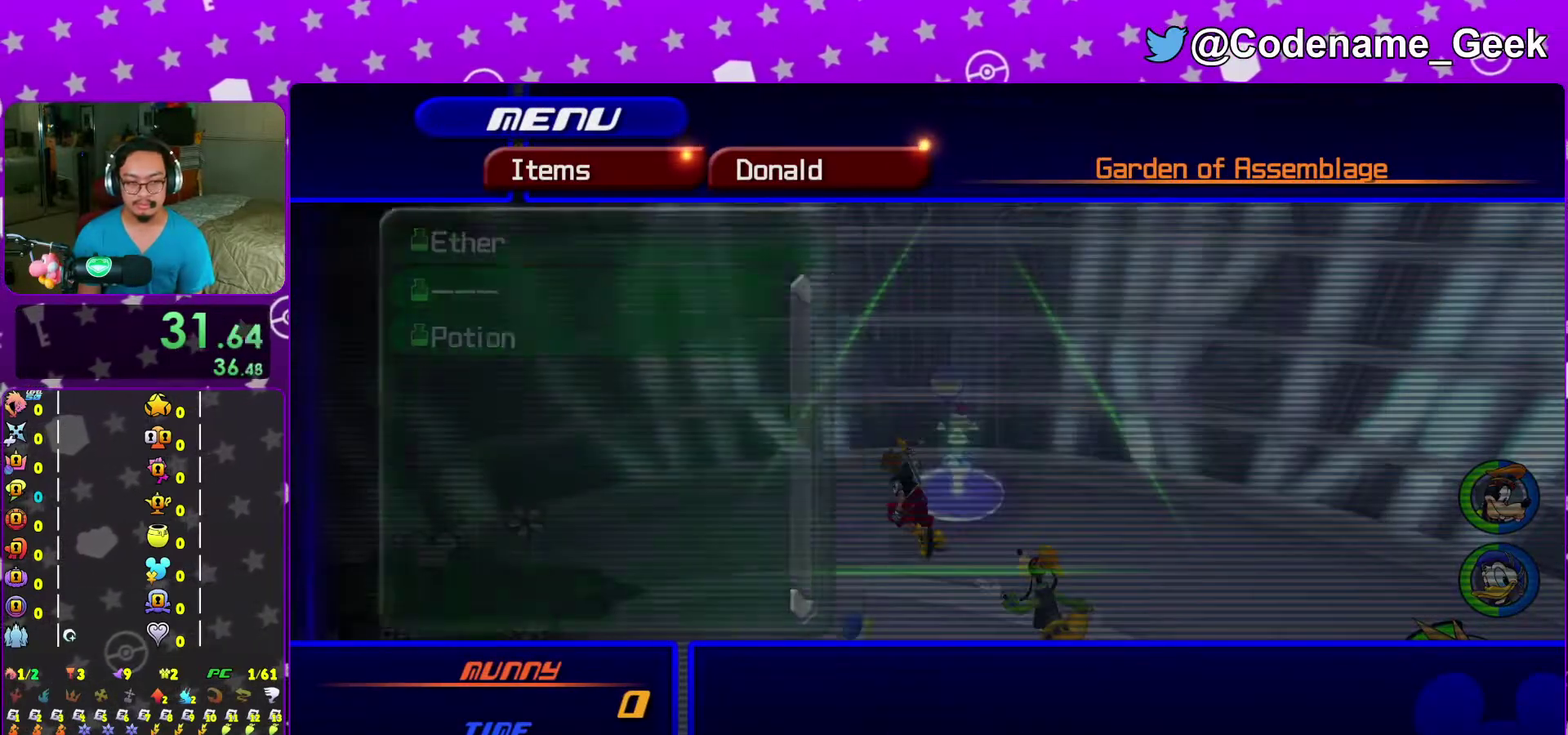
{"dt_ms": 300, "buttons": ["R2"], "left_stick": "center", "right_stick": "down-left"}
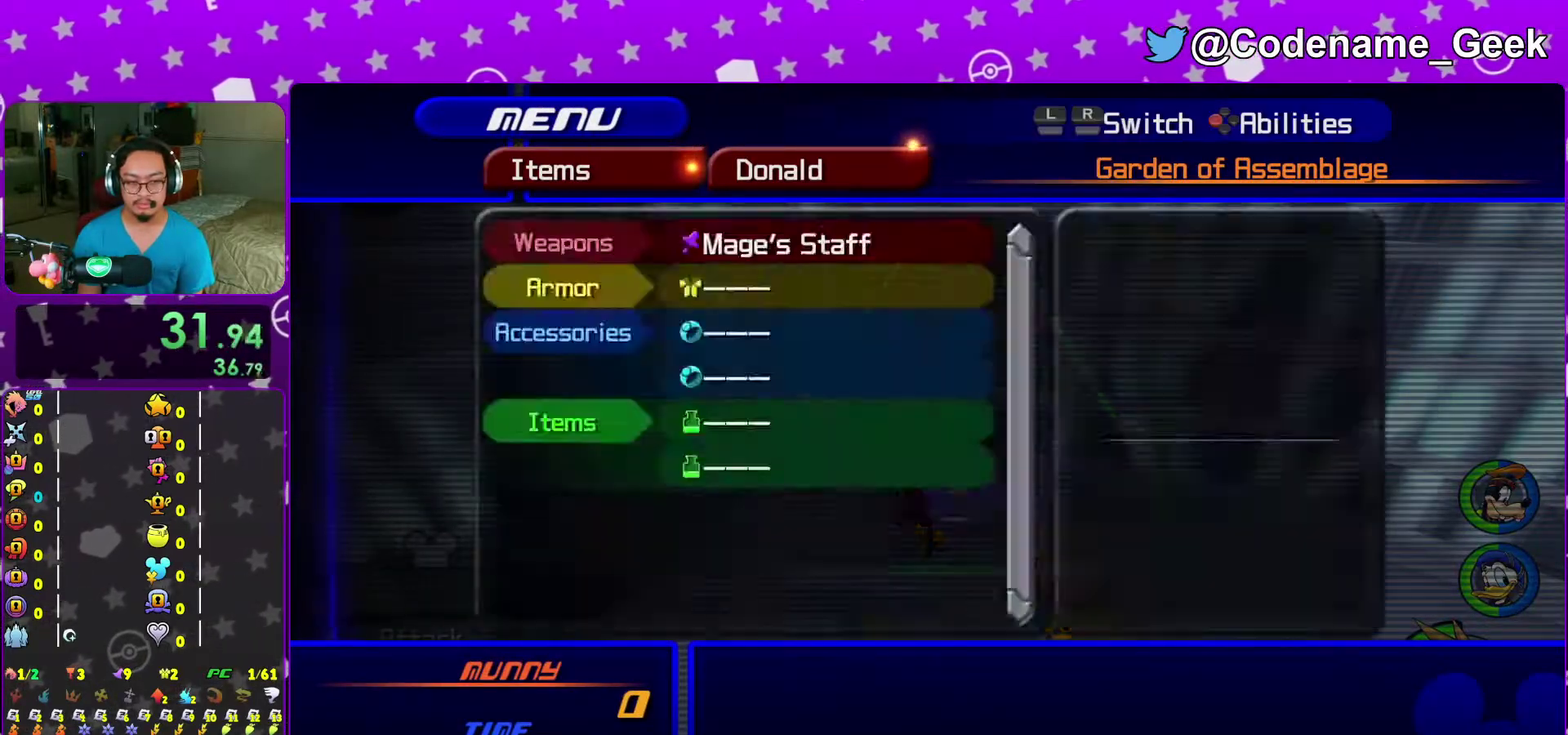
{"dt_ms": 500, "buttons": [], "left_stick": "center", "right_stick": "center"}
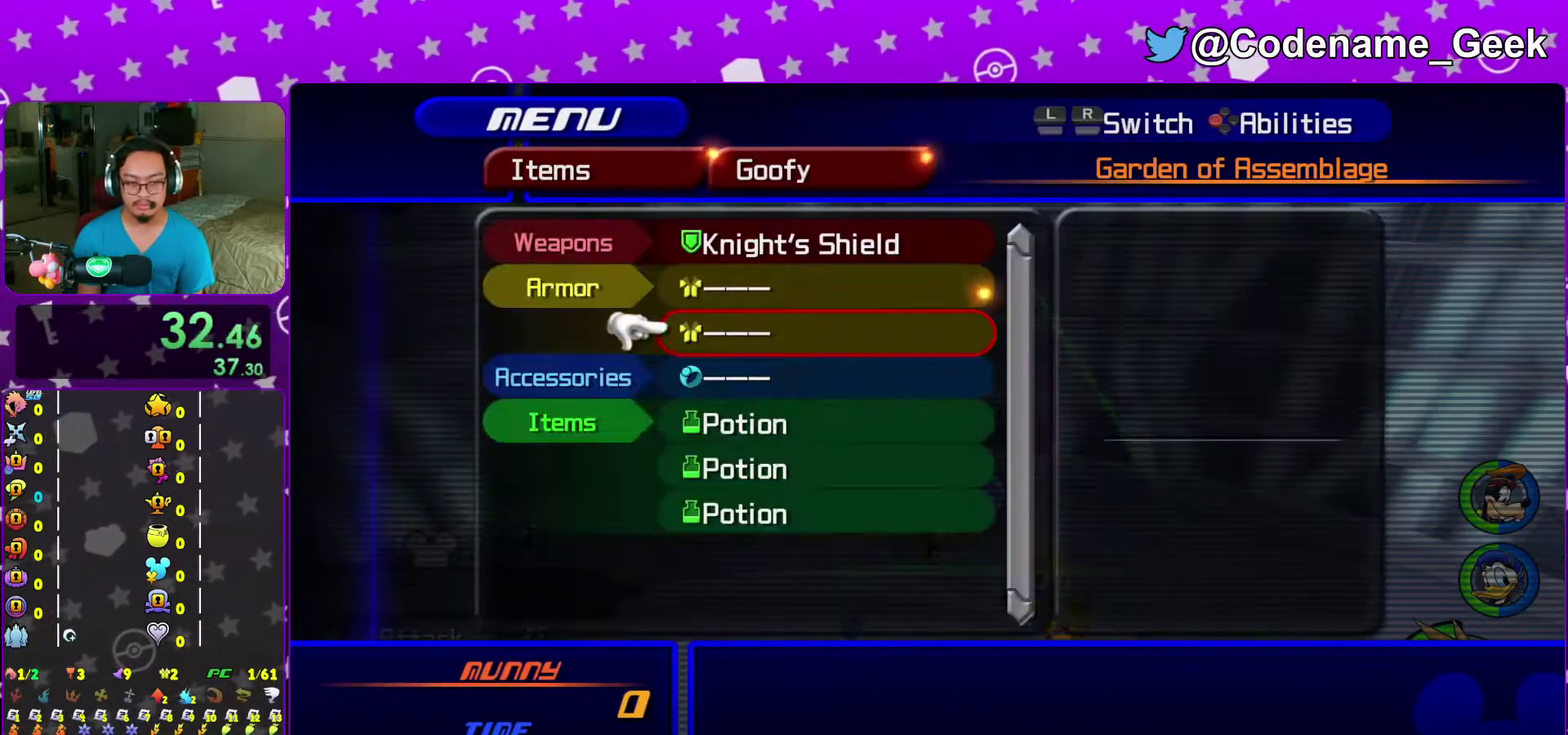
{"dt_ms": 300, "buttons": ["A"], "left_stick": "center", "right_stick": "center"}
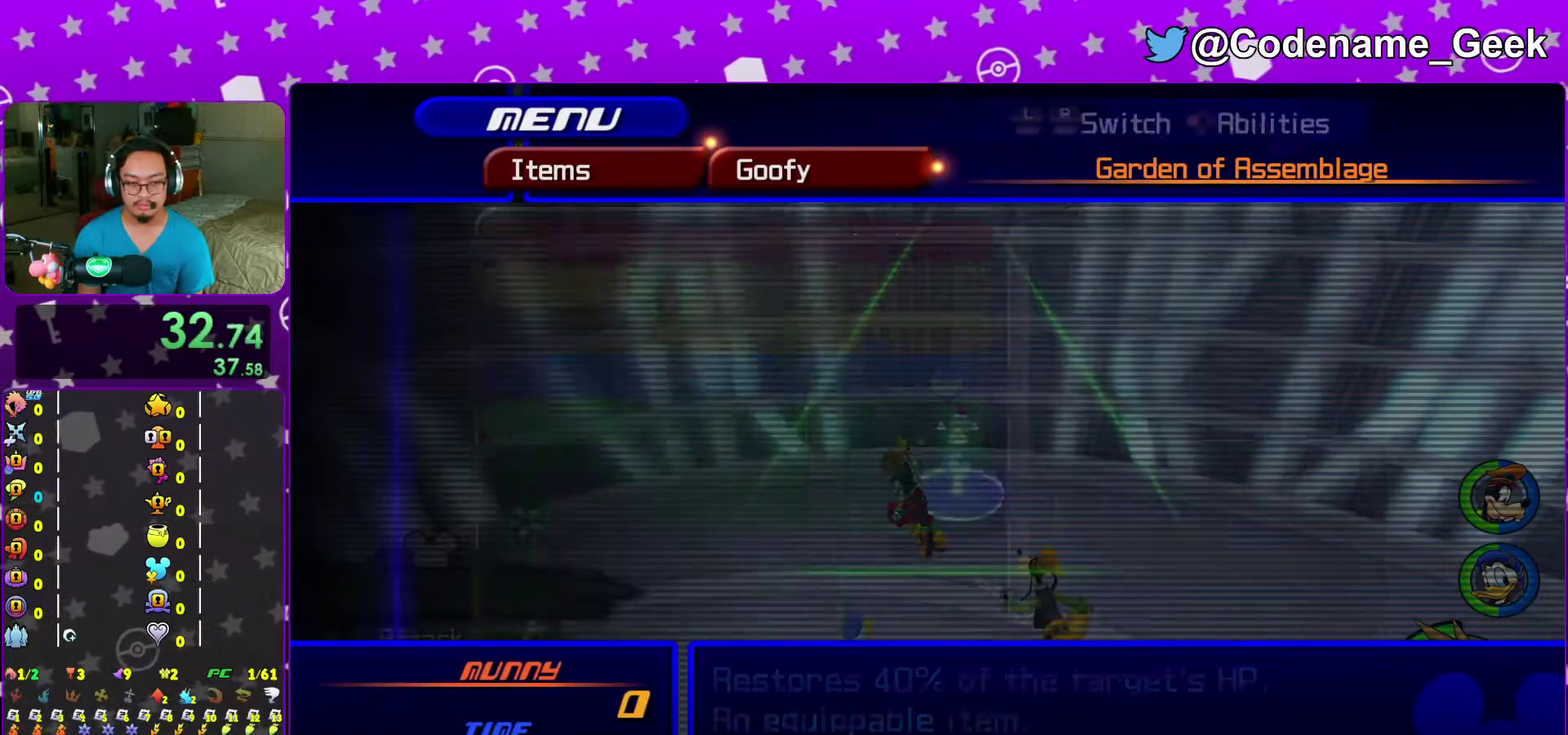
{"dt_ms": 700, "buttons": ["DPAD_UP"], "left_stick": "center", "right_stick": "center"}
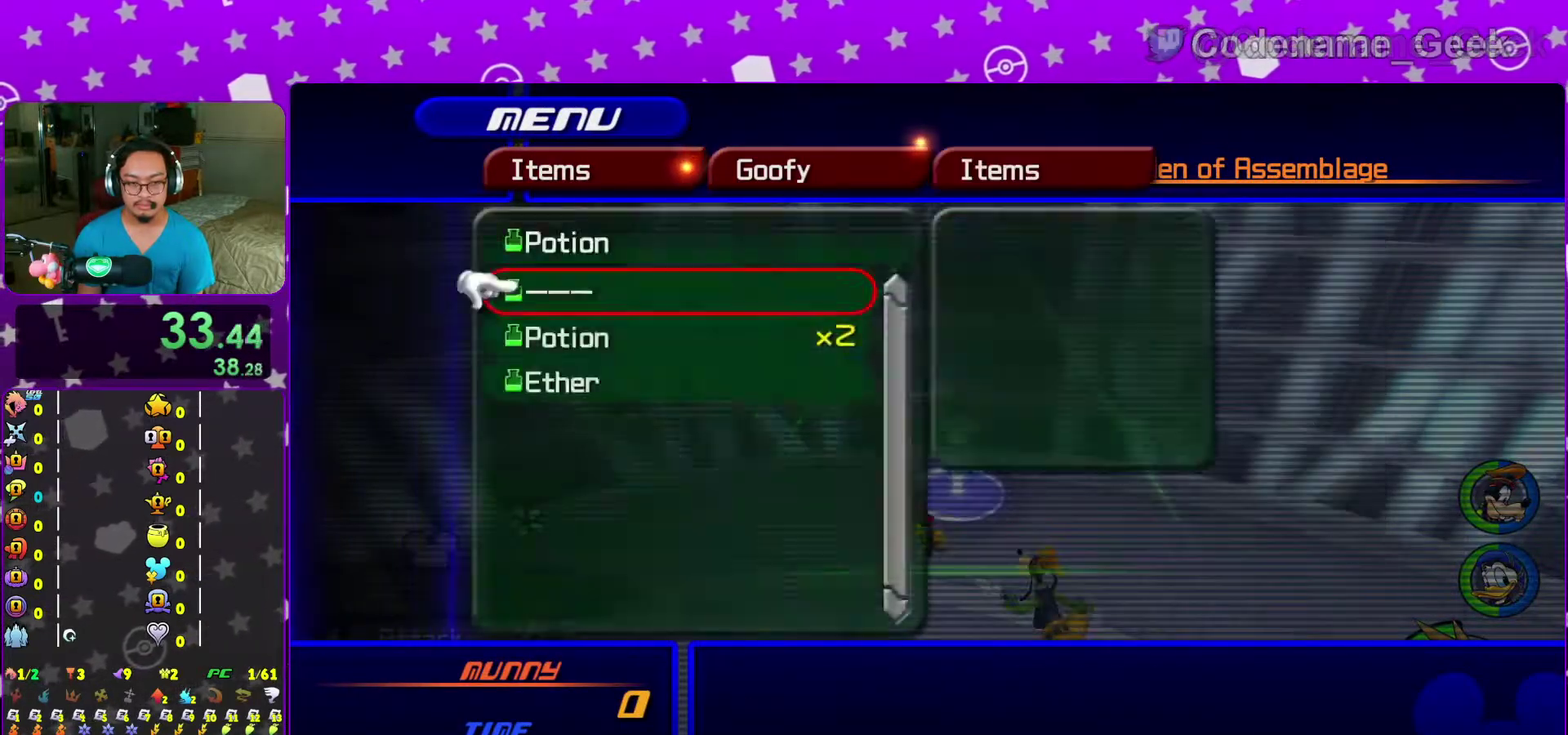
{"dt_ms": 300, "buttons": ["DPAD_DOWN"], "left_stick": "center", "right_stick": "center"}
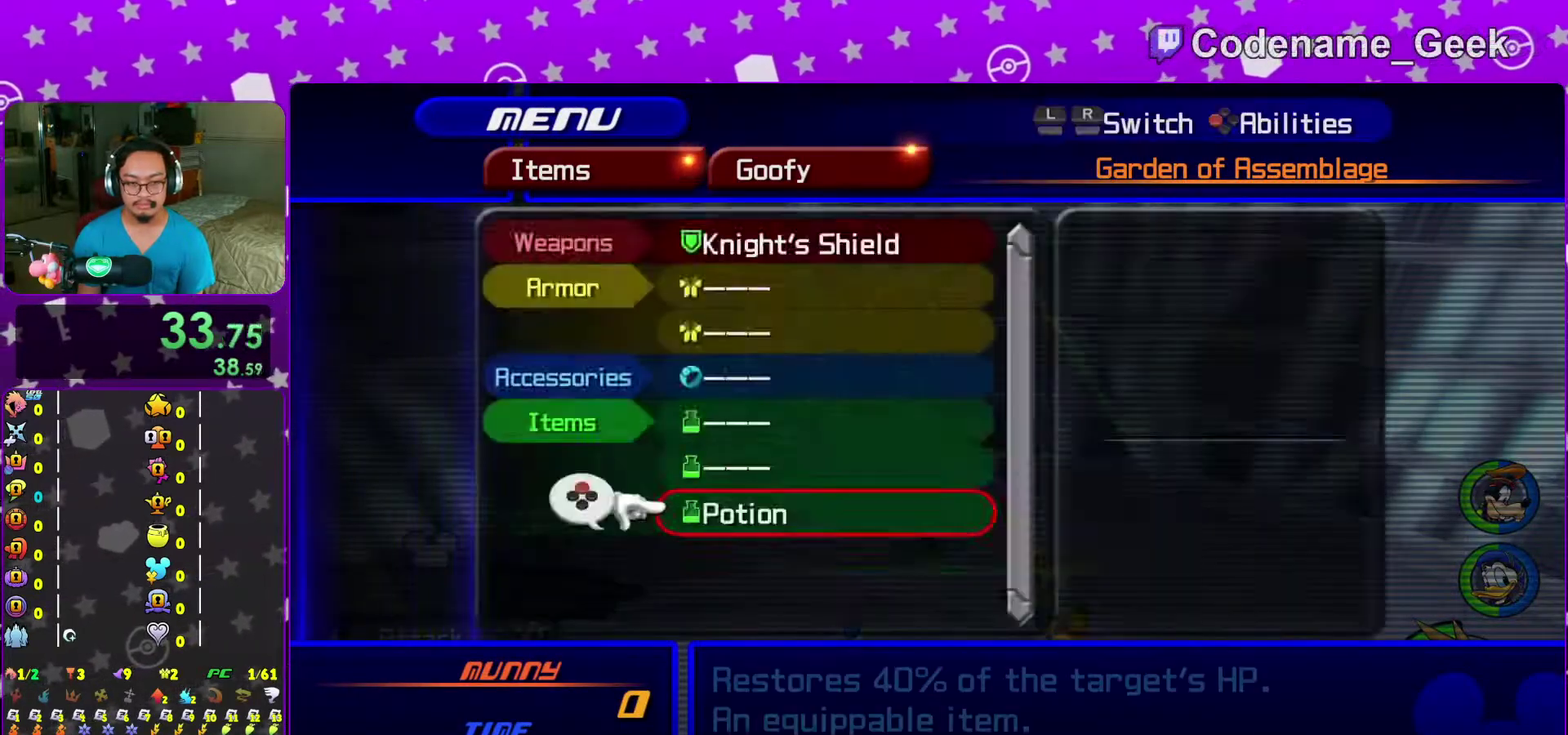
{"dt_ms": 700, "buttons": [], "left_stick": "center", "right_stick": "center"}
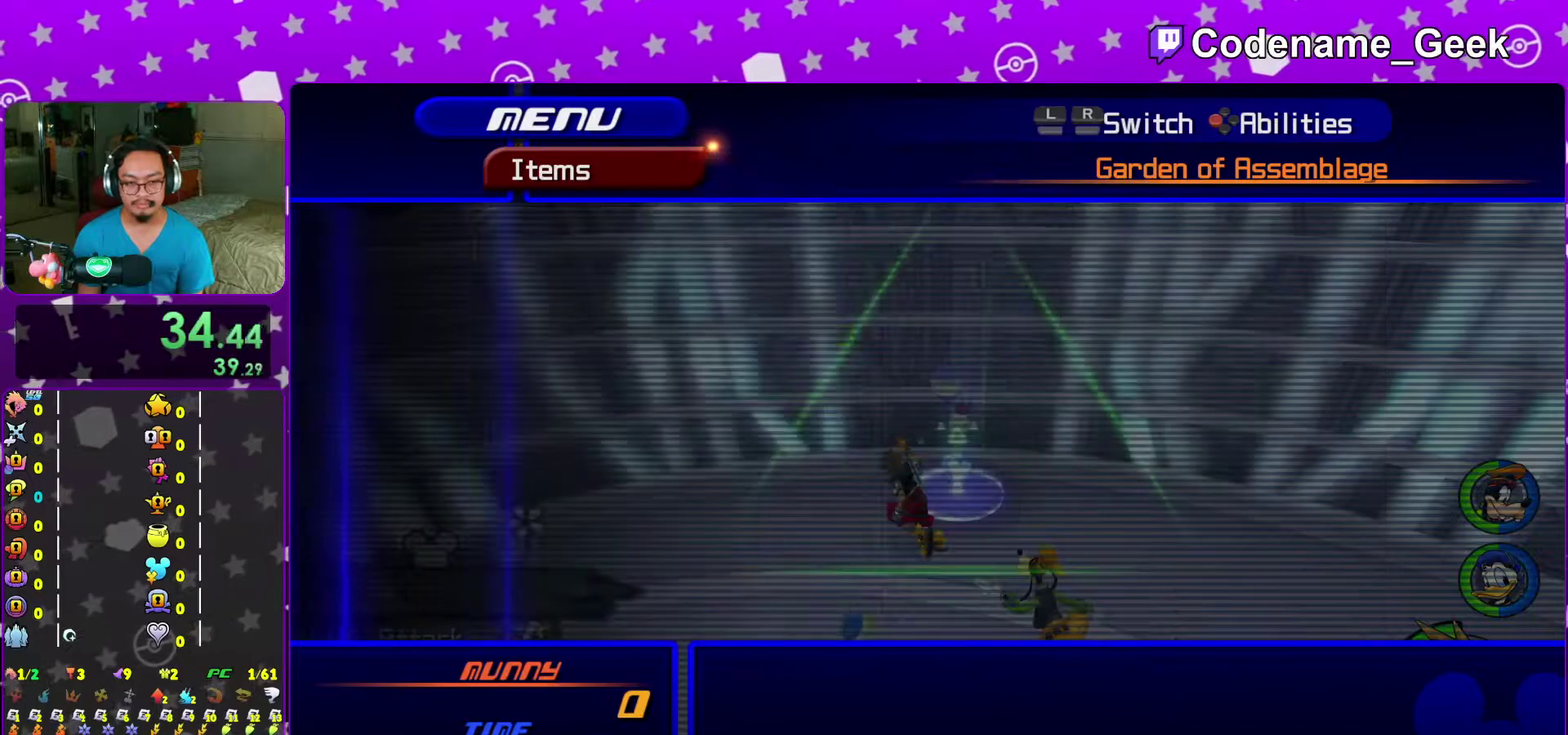
{"dt_ms": 300, "buttons": [], "left_stick": "center", "right_stick": "center"}
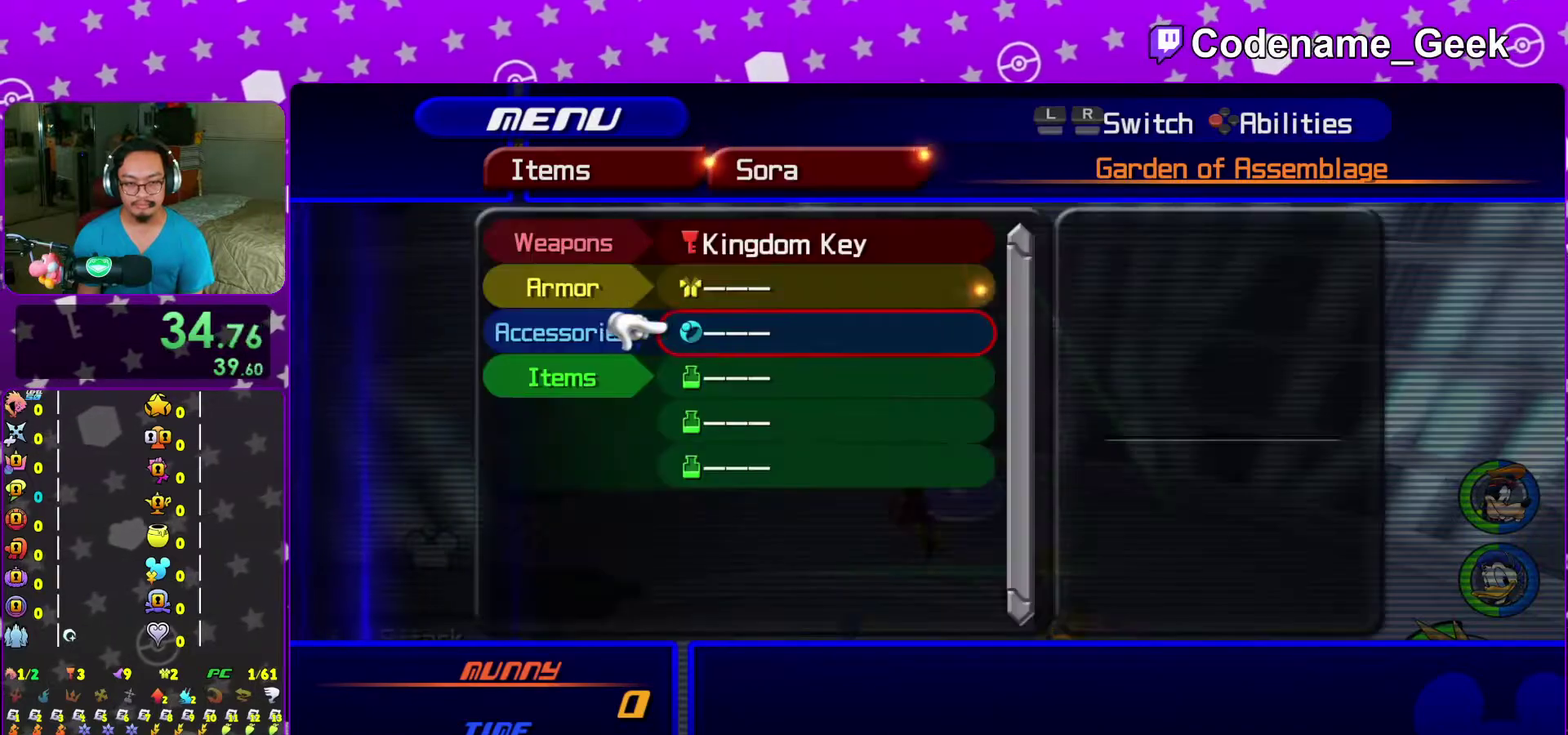
{"dt_ms": 900, "buttons": [], "left_stick": "center", "right_stick": "center"}
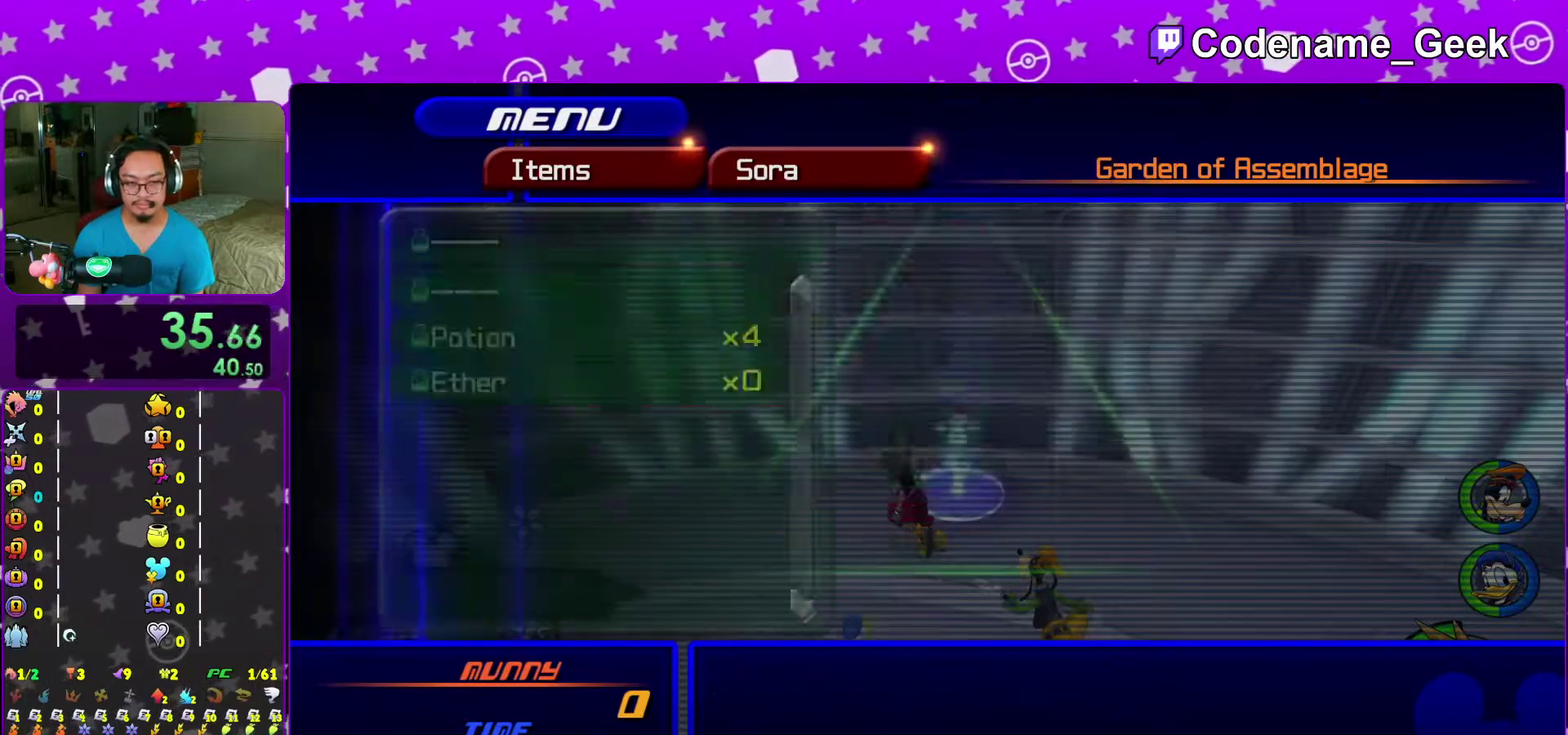
{"dt_ms": 300, "buttons": [], "left_stick": "center", "right_stick": "center", "events": [[33, "DPAD_UP", "down"], [83, "A", "down"], [167, "DPAD_UP", "up"], [217, "A", "up"]]}
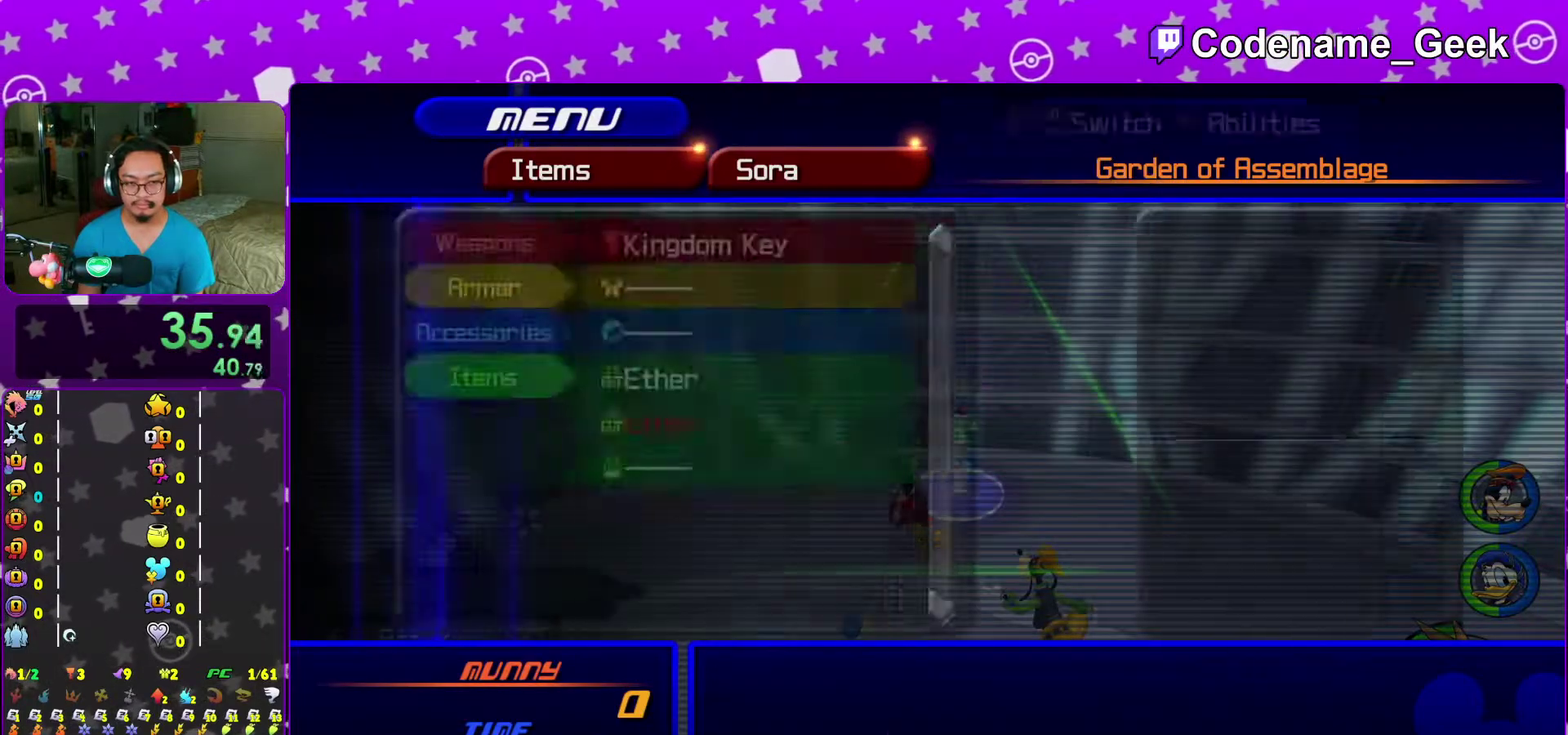
{"dt_ms": 700, "buttons": ["A", "DPAD_DOWN"], "left_stick": "center", "right_stick": "center", "events": [[17, "DPAD_DOWN", "down"], [83, "A", "down"], [117, "DPAD_DOWN", "up"], [183, "A", "up"], [283, "DPAD_UP", "down"], [367, "A", "down"], [450, "DPAD_UP", "up"], [500, "A", "up"], [600, "DPAD_DOWN", "down"], [650, "A", "down"]]}
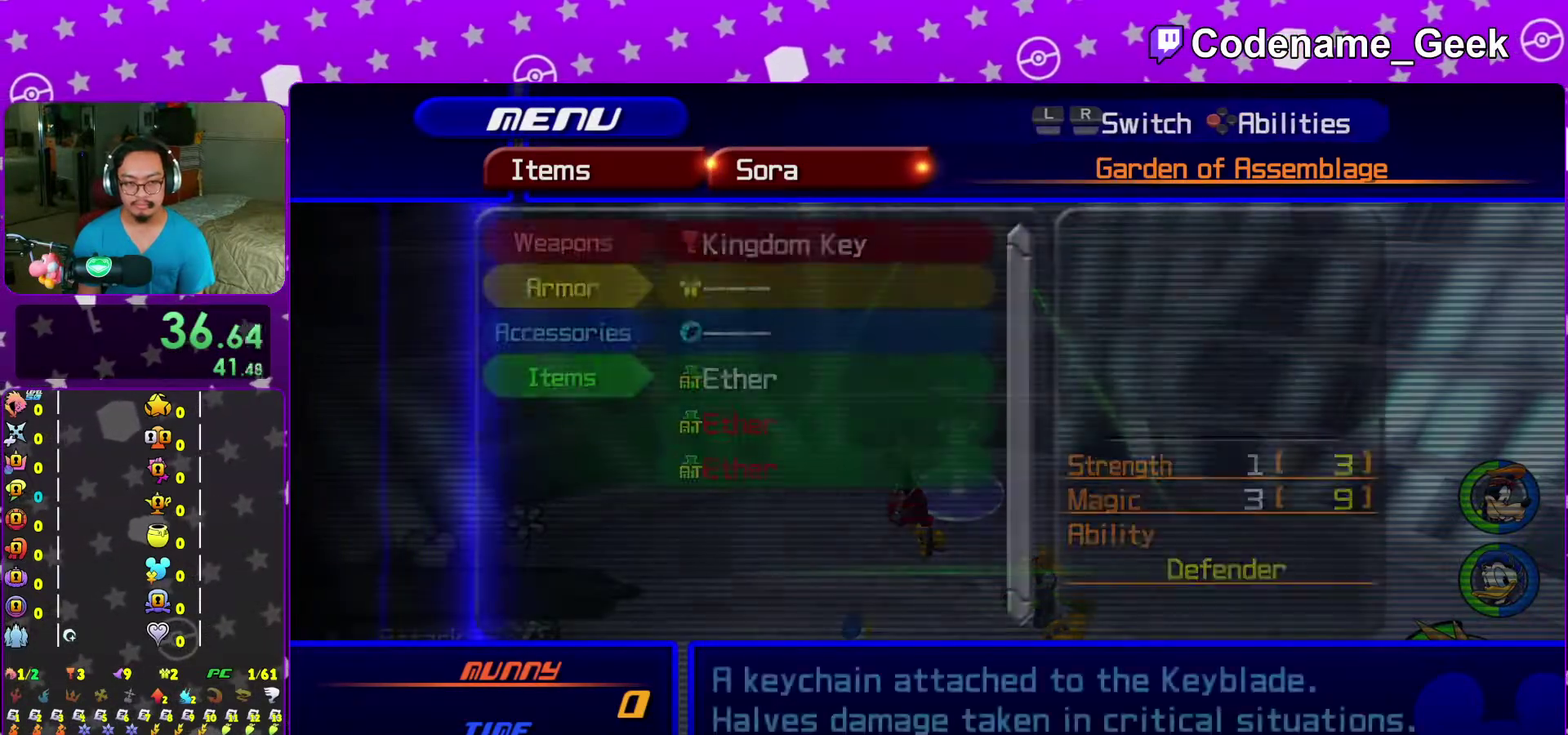
{"dt_ms": 300, "buttons": ["B"], "left_stick": "center", "right_stick": "center"}
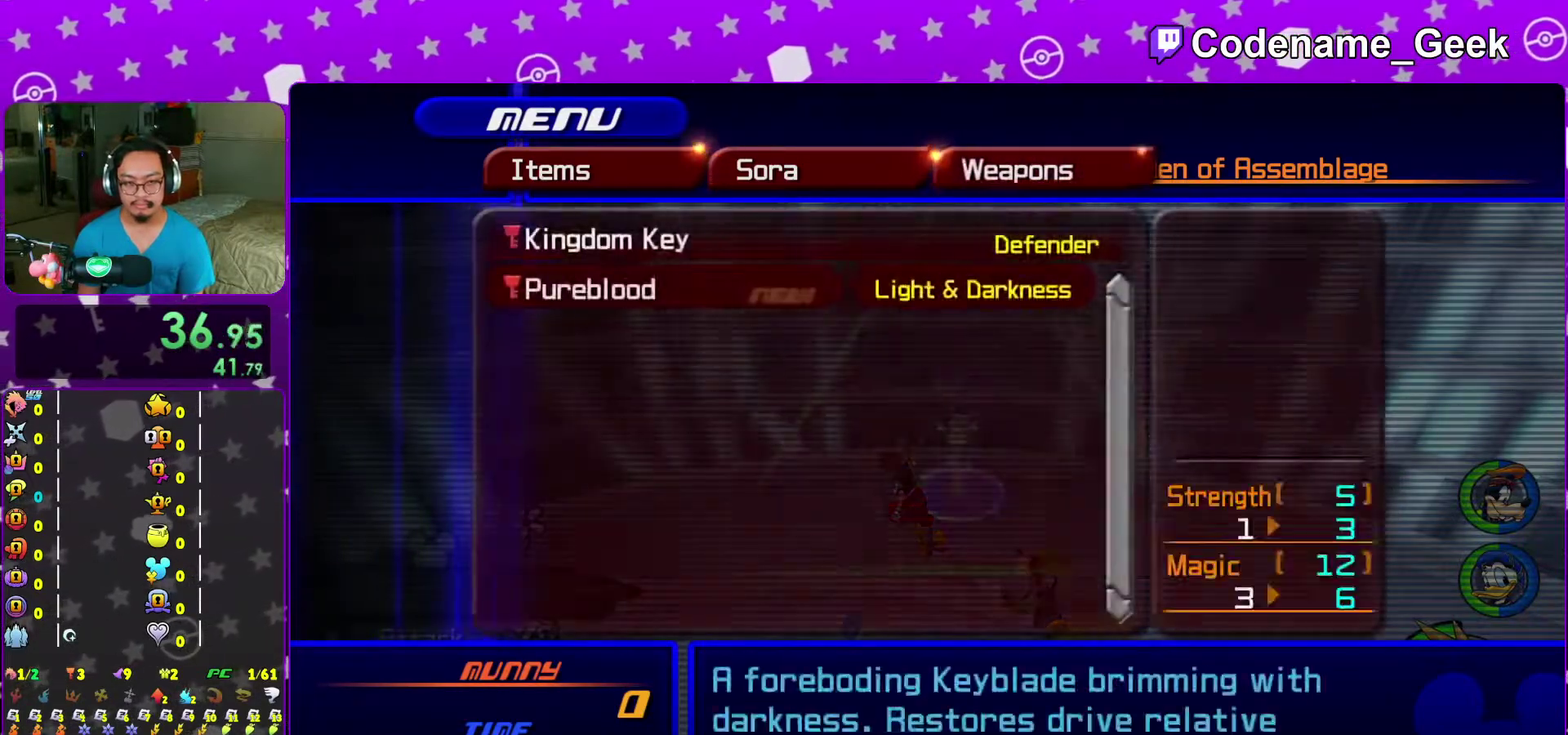
{"dt_ms": 700, "buttons": [], "left_stick": "center", "right_stick": "center"}
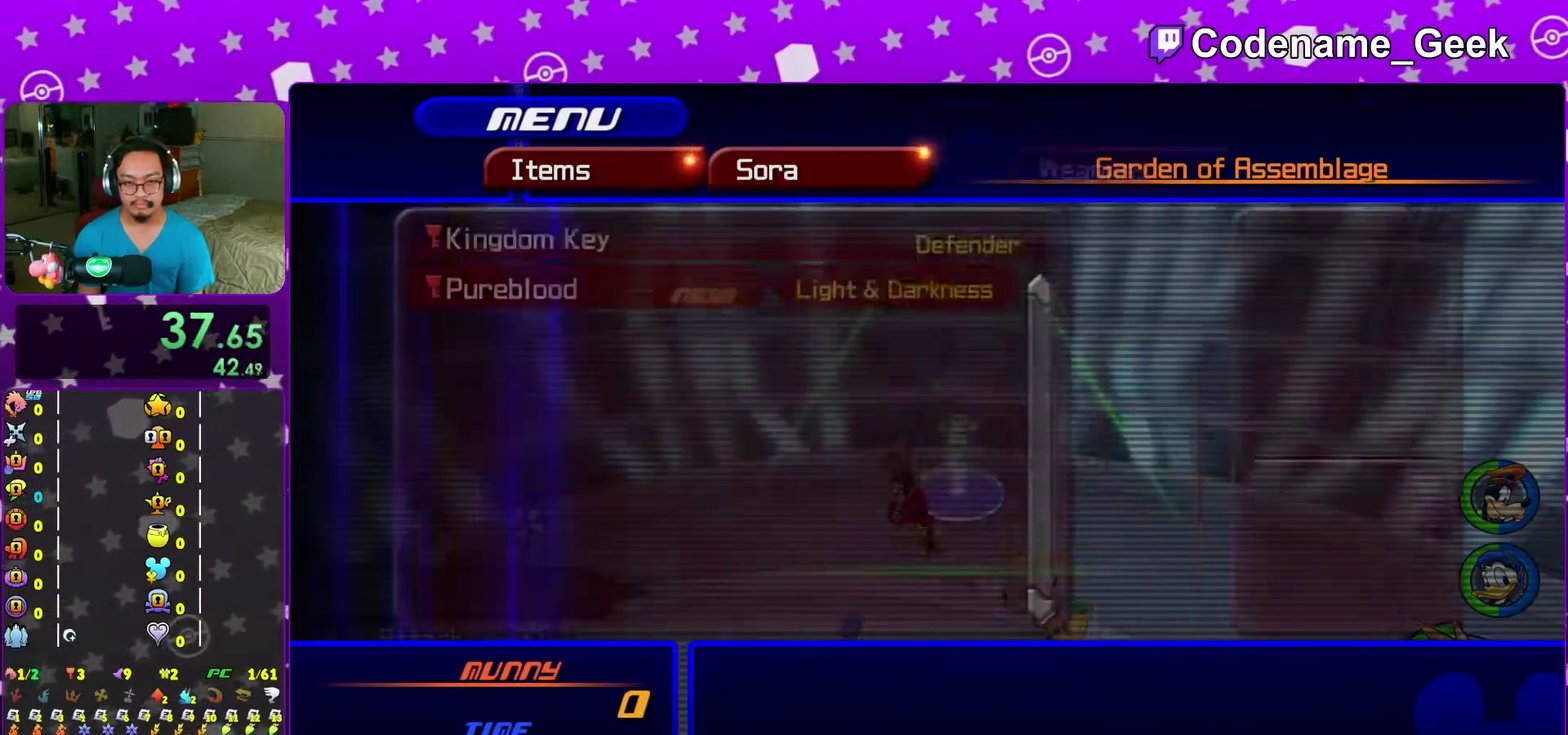
{"dt_ms": 300, "buttons": [], "left_stick": "center", "right_stick": "center", "events": [[83, "A", "down"], [200, "A", "up"]]}
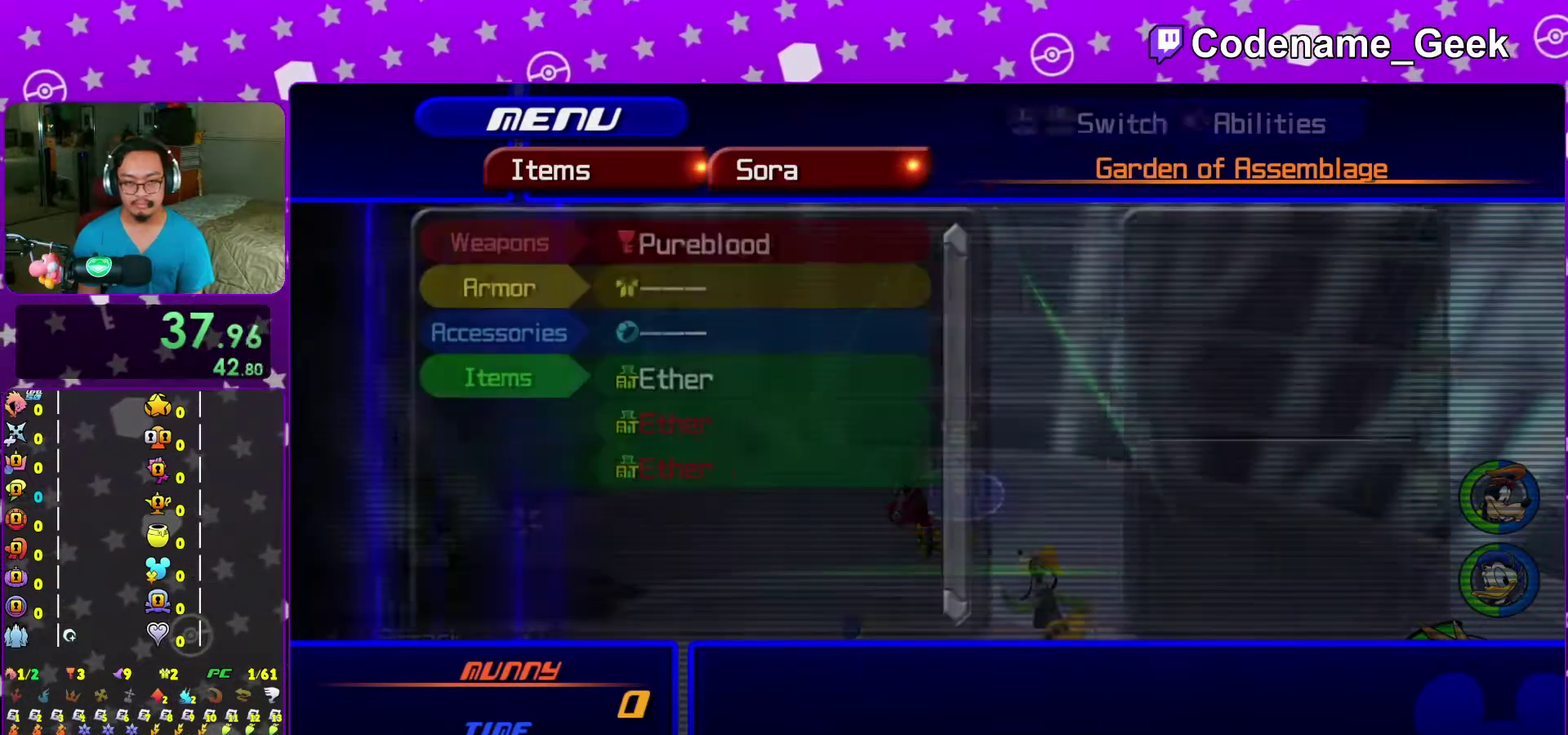
{"dt_ms": 700, "buttons": [], "left_stick": "center", "right_stick": "center", "events": [[67, "Y", "down"], [200, "Y", "up"], [350, "DPAD_DOWN", "down"], [433, "DPAD_DOWN", "up"], [517, "DPAD_DOWN", "down"], [617, "DPAD_DOWN", "up"]]}
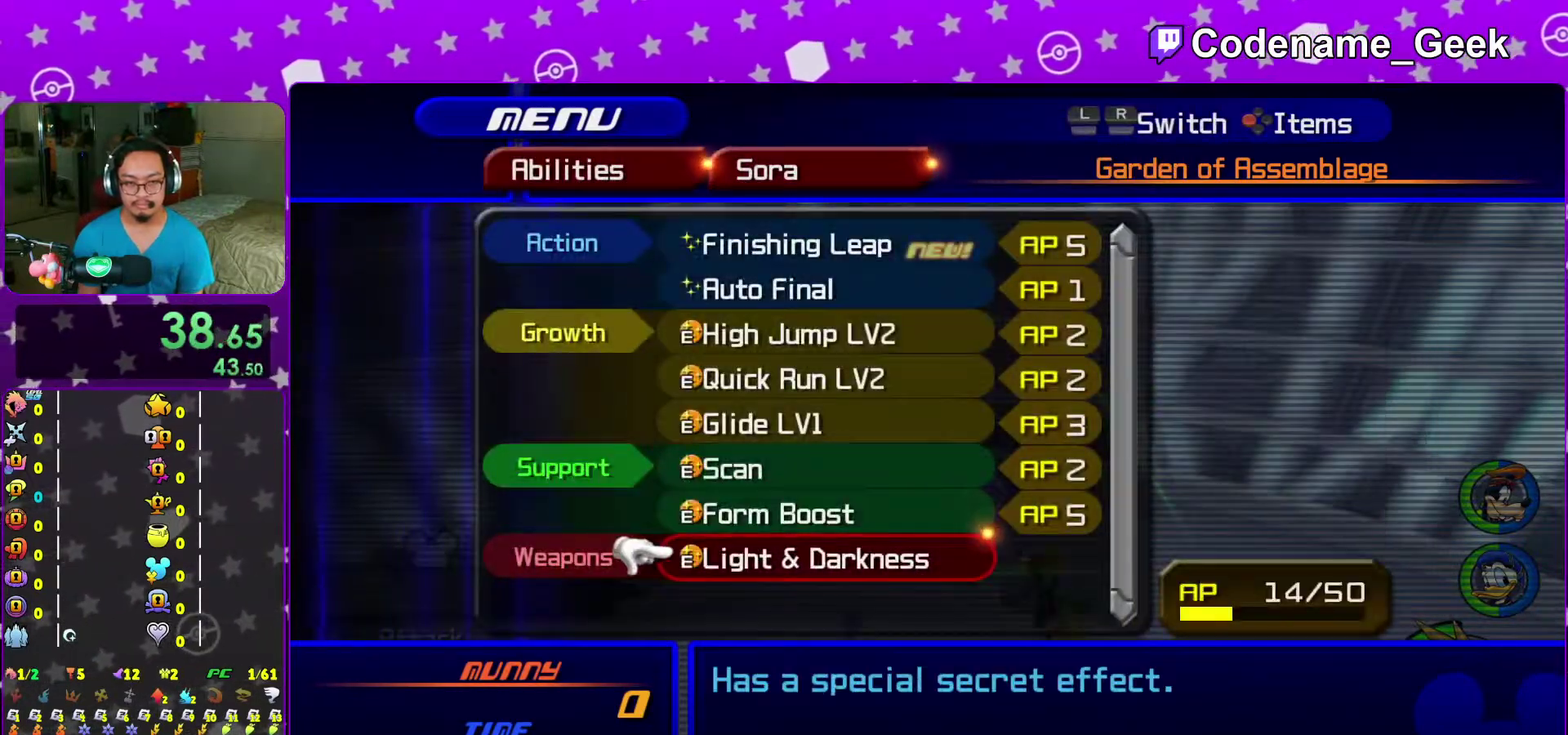
{"dt_ms": 300, "buttons": ["DPAD_DOWN"], "left_stick": "center", "right_stick": "center", "events": [[300, "DPAD_DOWN", "down"]]}
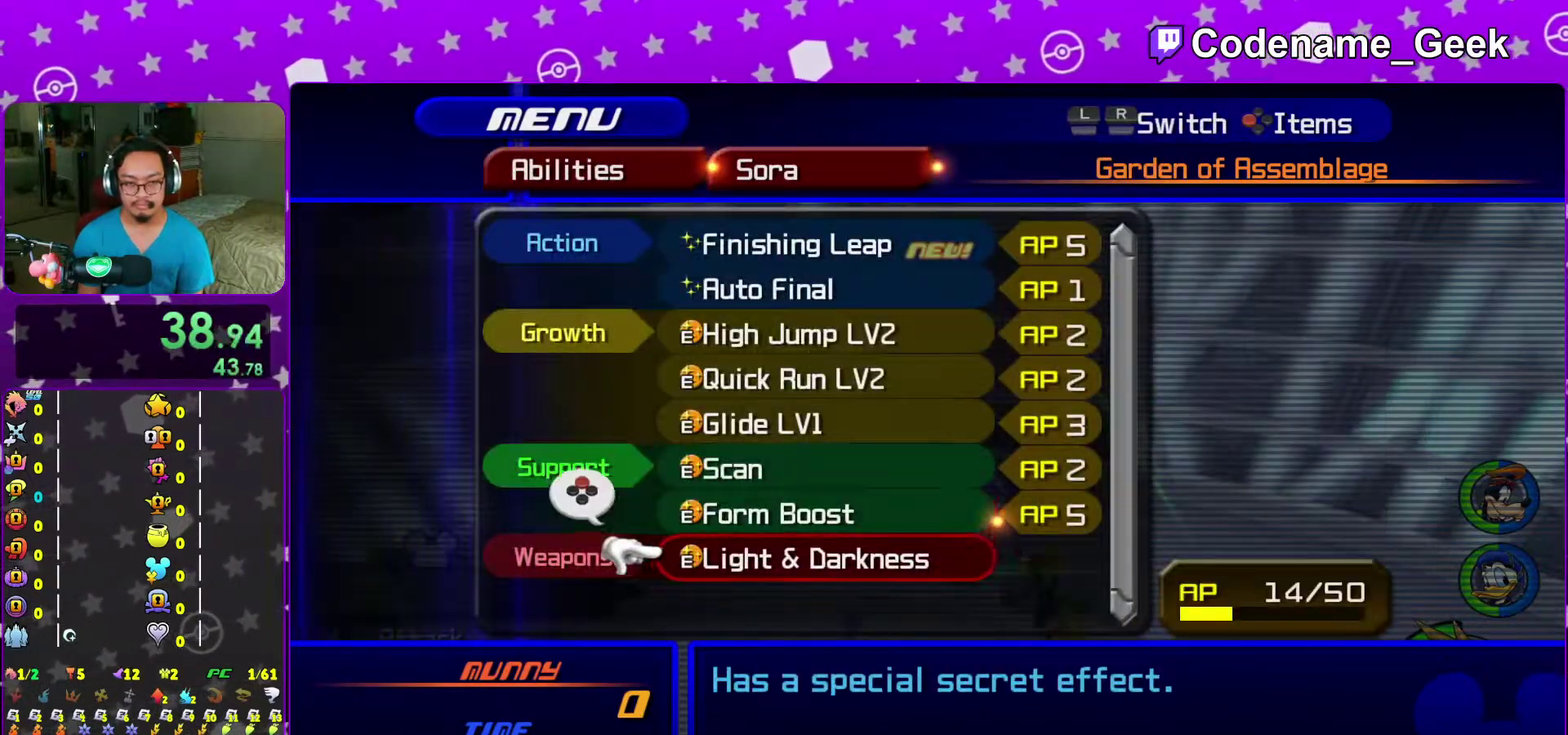
{"dt_ms": 600, "buttons": ["R2"], "left_stick": "center", "right_stick": "center"}
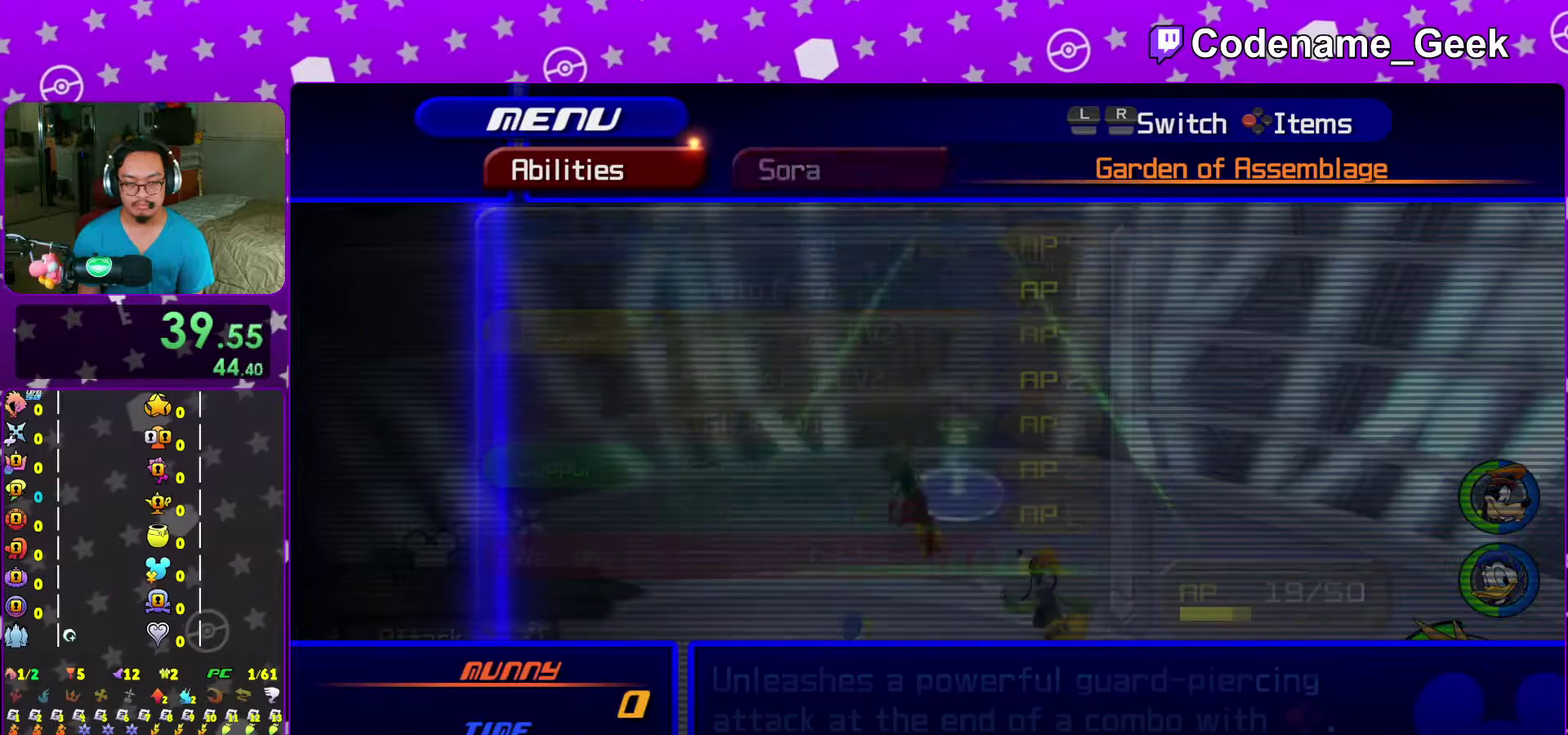
{"dt_ms": 400, "buttons": [], "left_stick": "center", "right_stick": "center"}
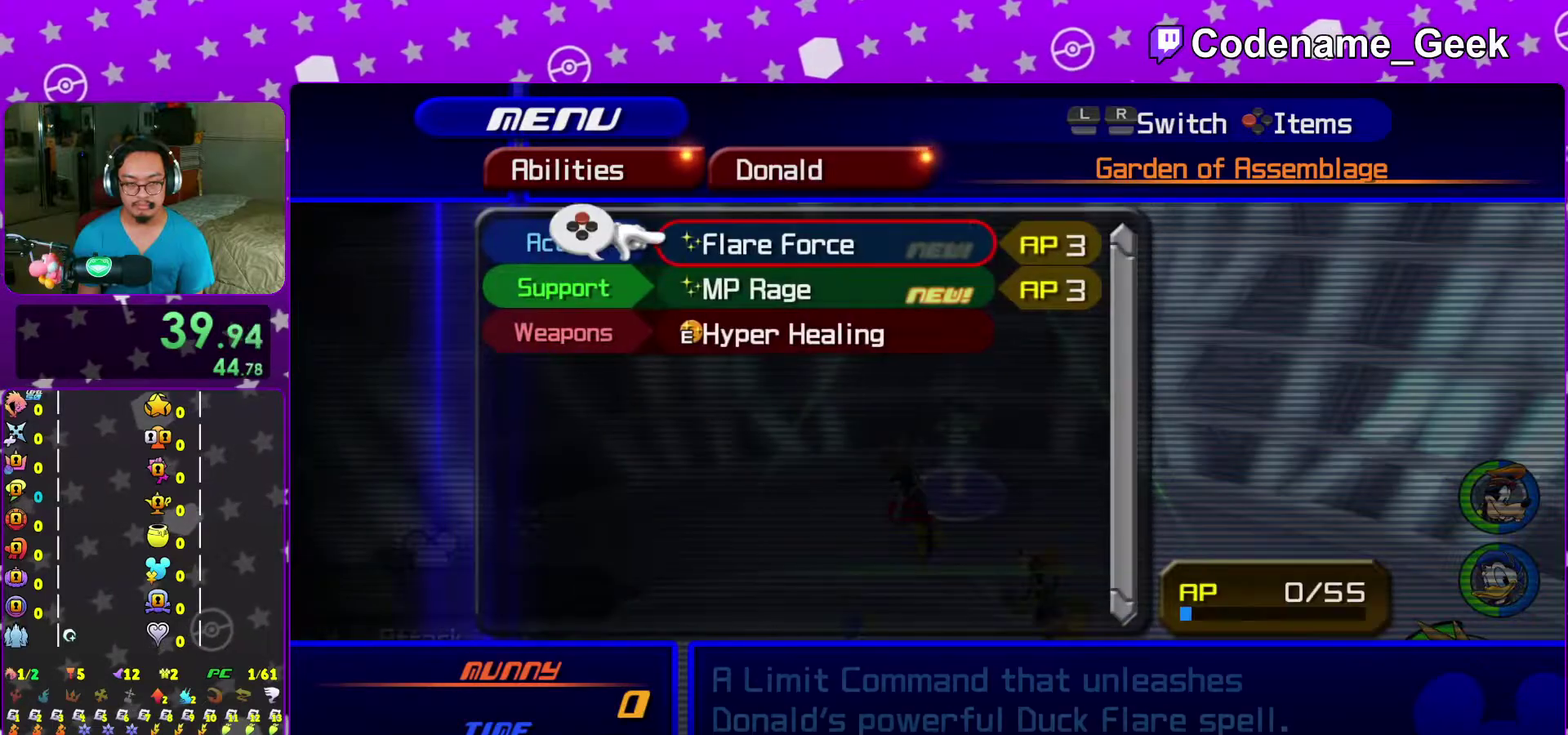
{"dt_ms": 600, "buttons": [], "left_stick": "center", "right_stick": "center"}
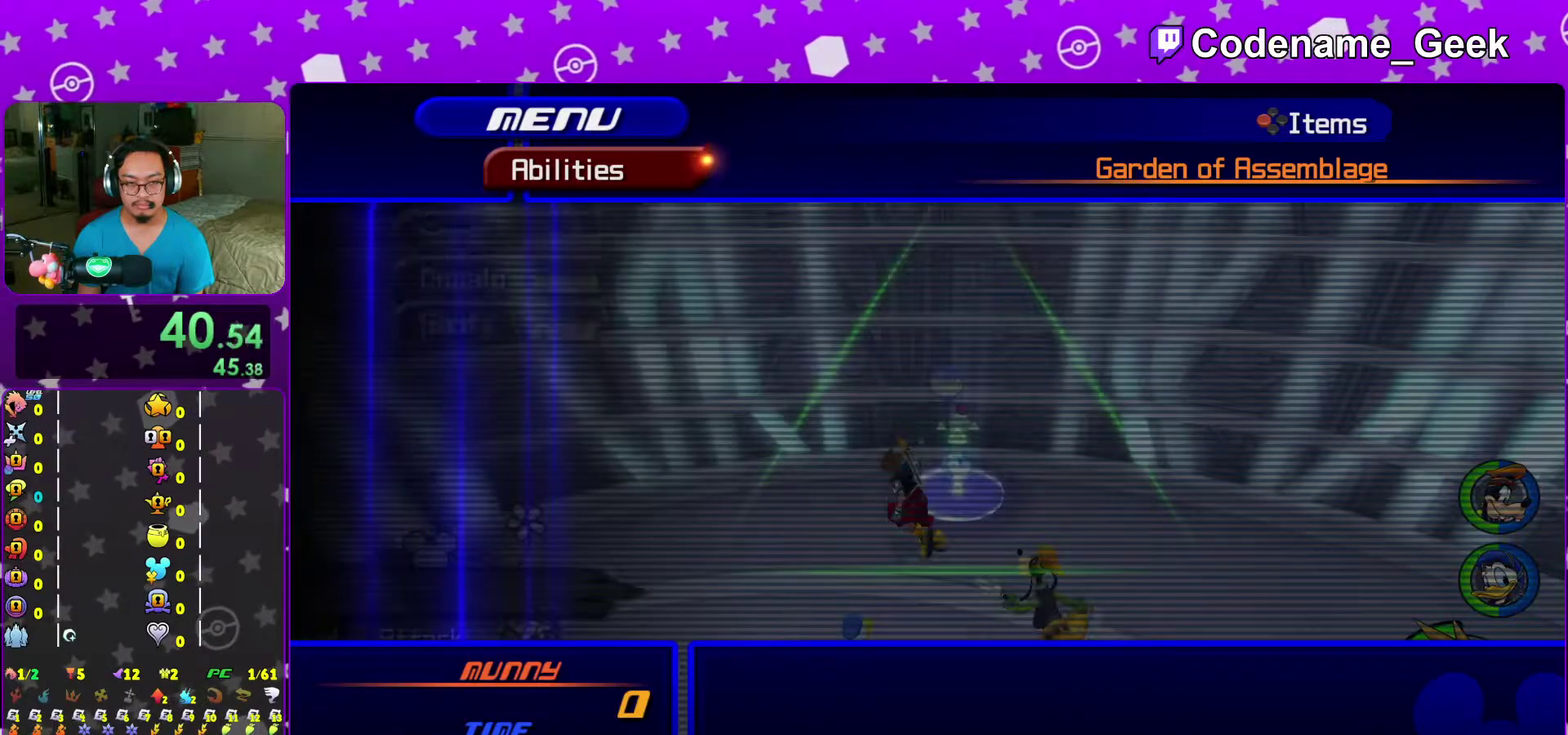
{"dt_ms": 400, "buttons": ["A", "DPAD_DOWN"], "left_stick": "center", "right_stick": "center", "events": [[50, "B", "down"], [150, "B", "up"], [317, "DPAD_DOWN", "down"], [383, "A", "down"]]}
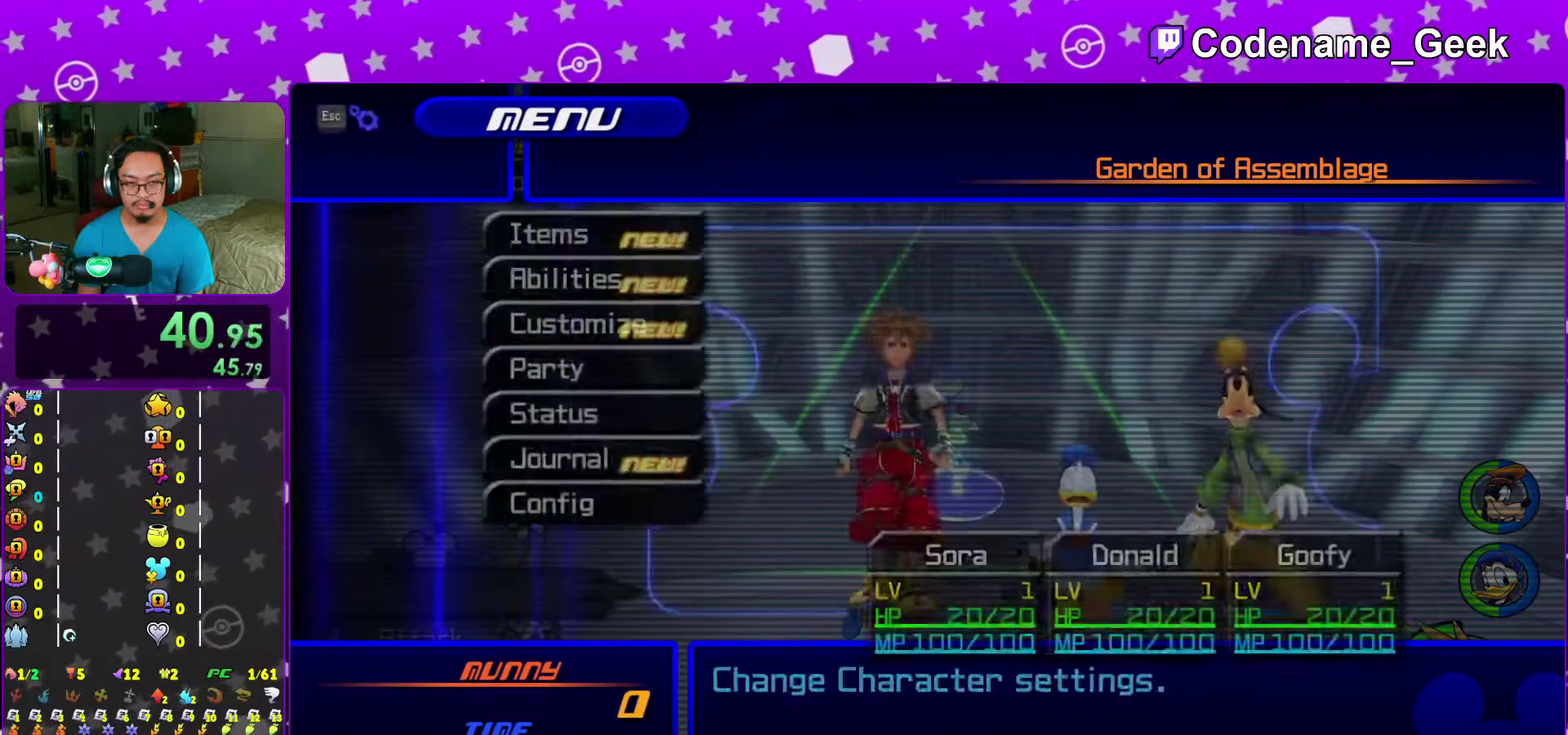
{"dt_ms": 600, "buttons": [], "left_stick": "center", "right_stick": "center", "events": [[17, "DPAD_DOWN", "up"], [50, "A", "up"], [217, "A", "down"], [300, "A", "up"], [433, "R2", "down"], [500, "R2", "up"]]}
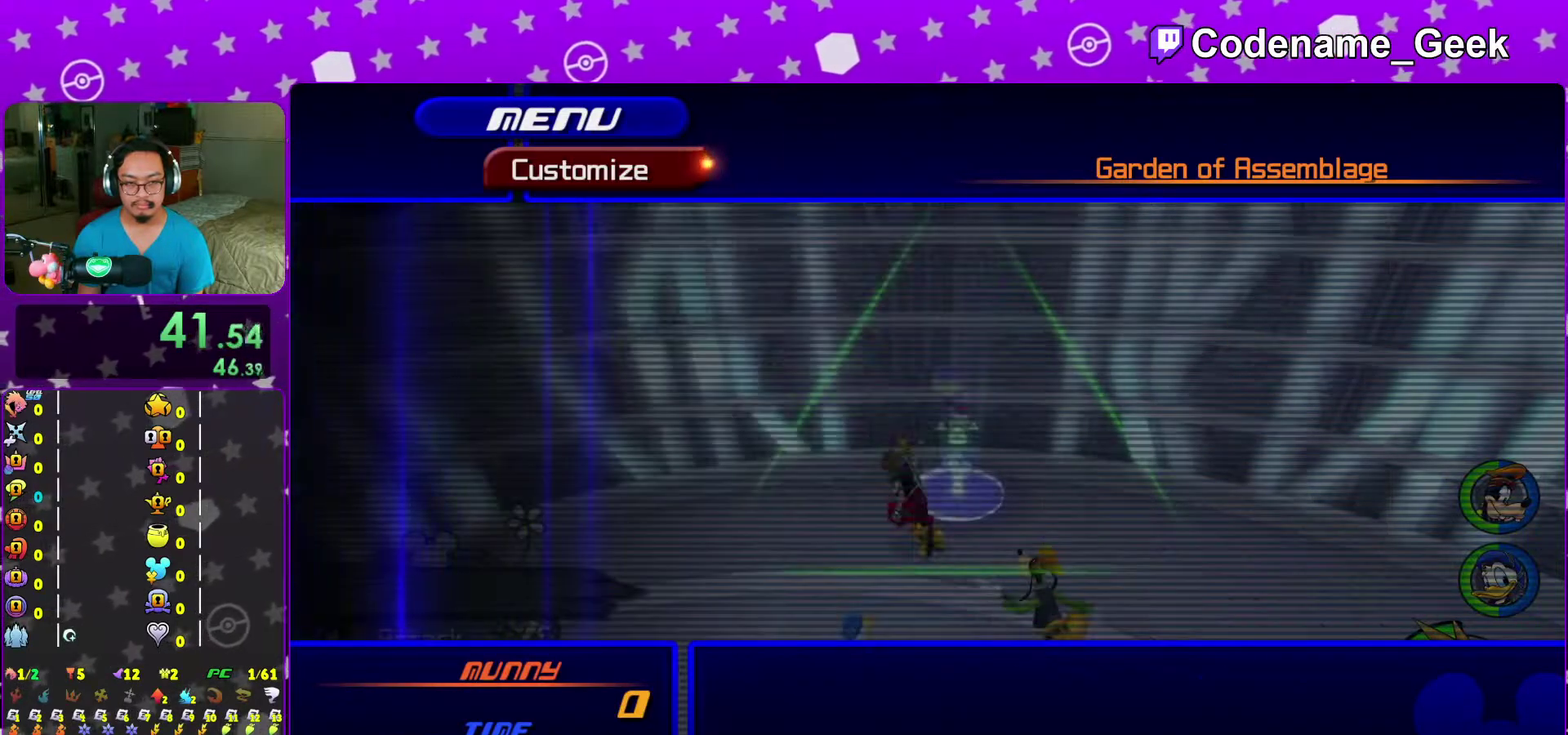
{"dt_ms": 400, "buttons": ["X"], "left_stick": "center", "right_stick": "center", "events": [[83, "X", "down"], [133, "X", "up"], [217, "X", "down"], [283, "X", "up"], [350, "X", "down"]]}
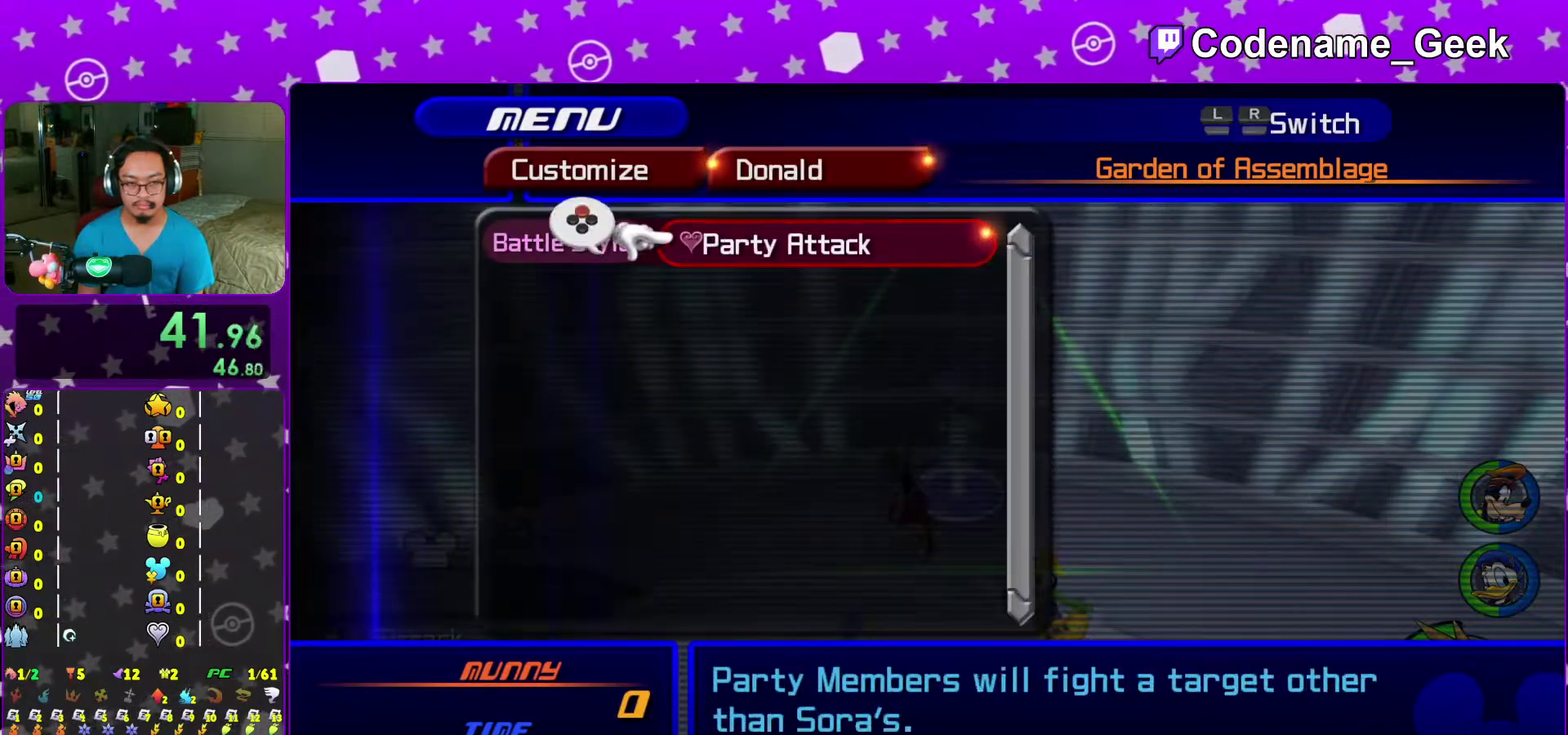
{"dt_ms": 600, "buttons": [], "left_stick": "center", "right_stick": "center", "events": [[33, "X", "up"], [117, "R2", "down"], [200, "R2", "up"], [333, "X", "down"], [417, "X", "up"], [517, "X", "down"], [600, "X", "up"]]}
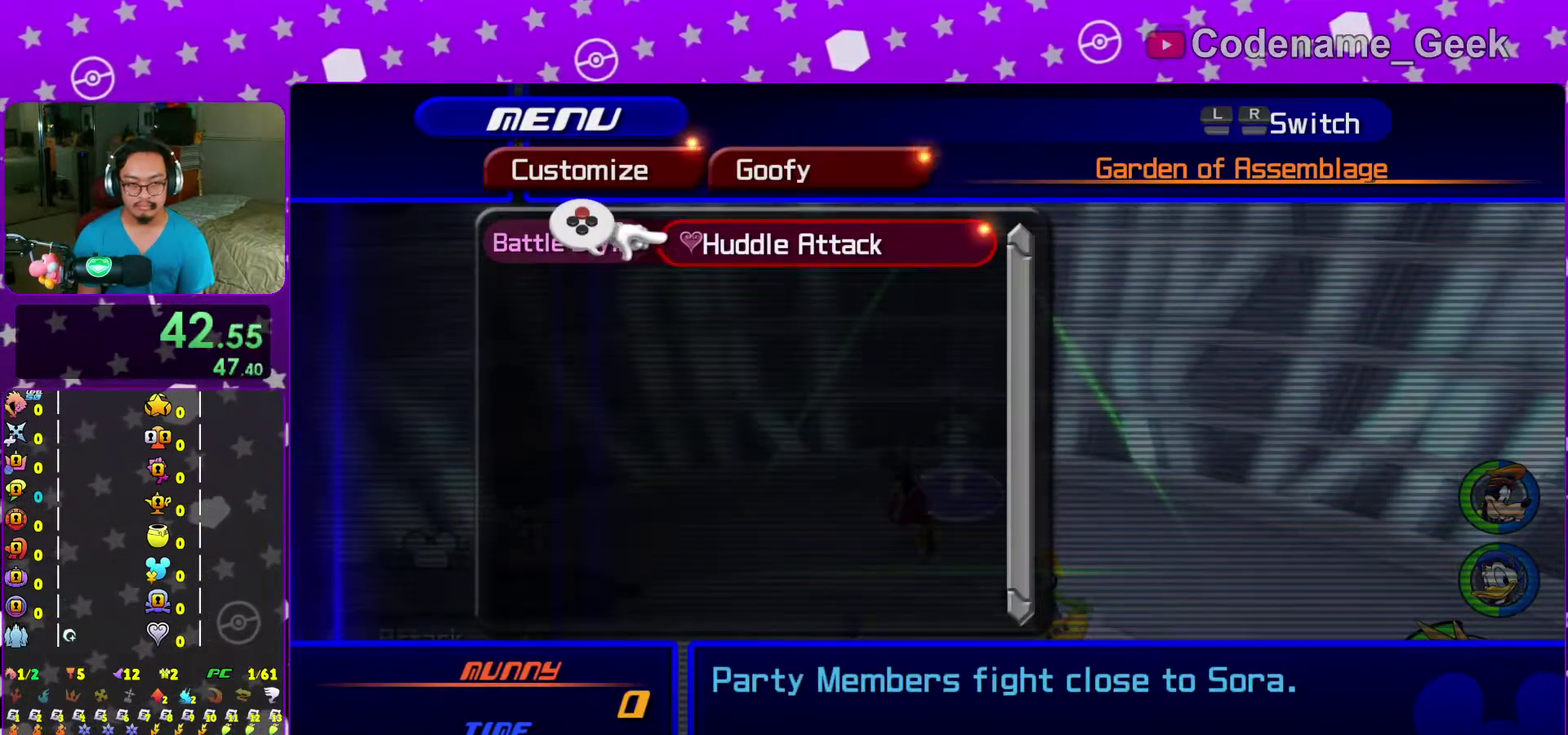
{"dt_ms": 400, "buttons": ["DPAD_DOWN"], "left_stick": "center", "right_stick": "center", "events": [[67, "X", "down"], [150, "X", "up"], [200, "R2", "down"], [300, "R2", "up"], [400, "DPAD_DOWN", "down"]]}
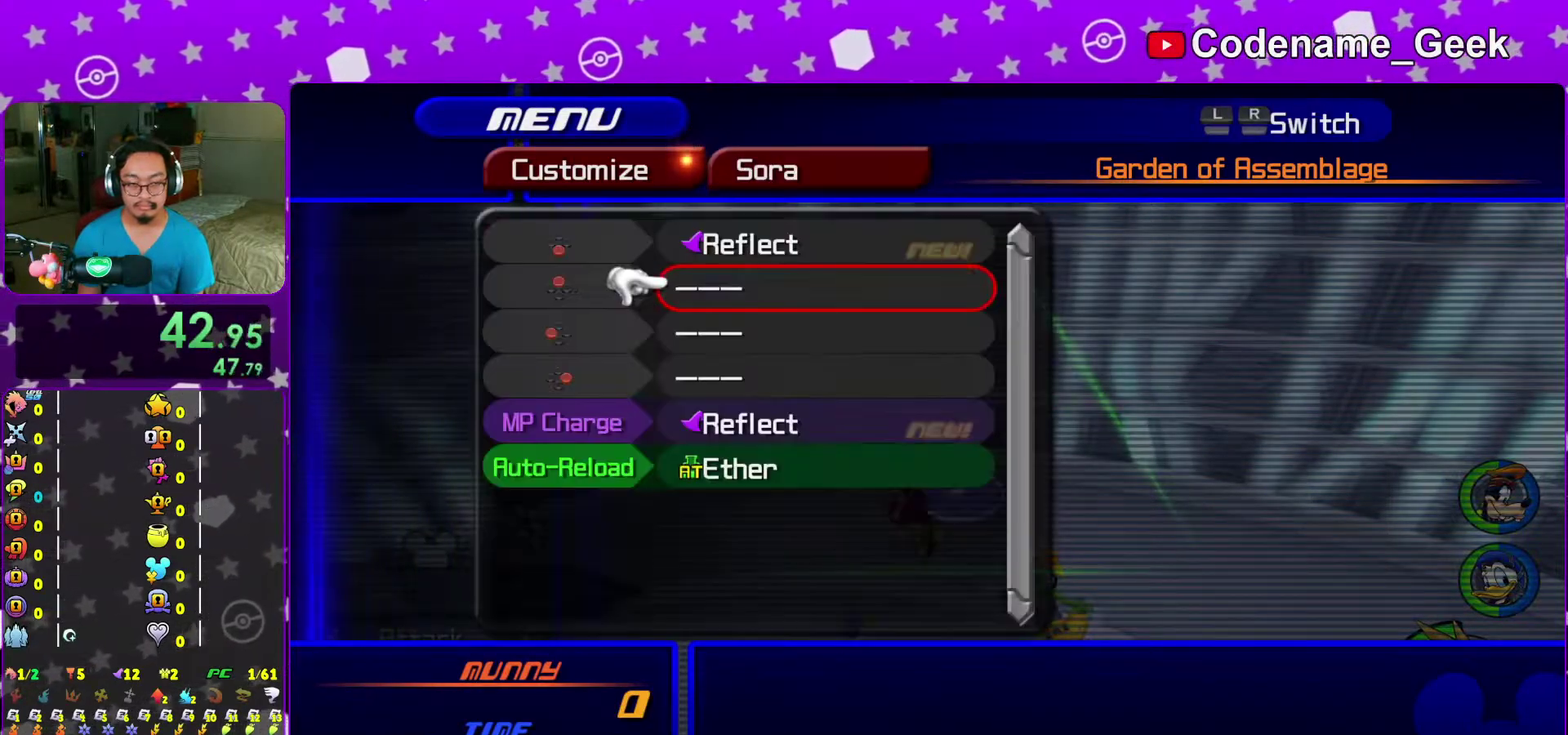
{"dt_ms": 500, "buttons": [], "left_stick": "center", "right_stick": "center", "events": [[83, "DPAD_DOWN", "up"], [167, "DPAD_DOWN", "down"], [267, "A", "down"], [317, "DPAD_DOWN", "up"], [383, "A", "up"]]}
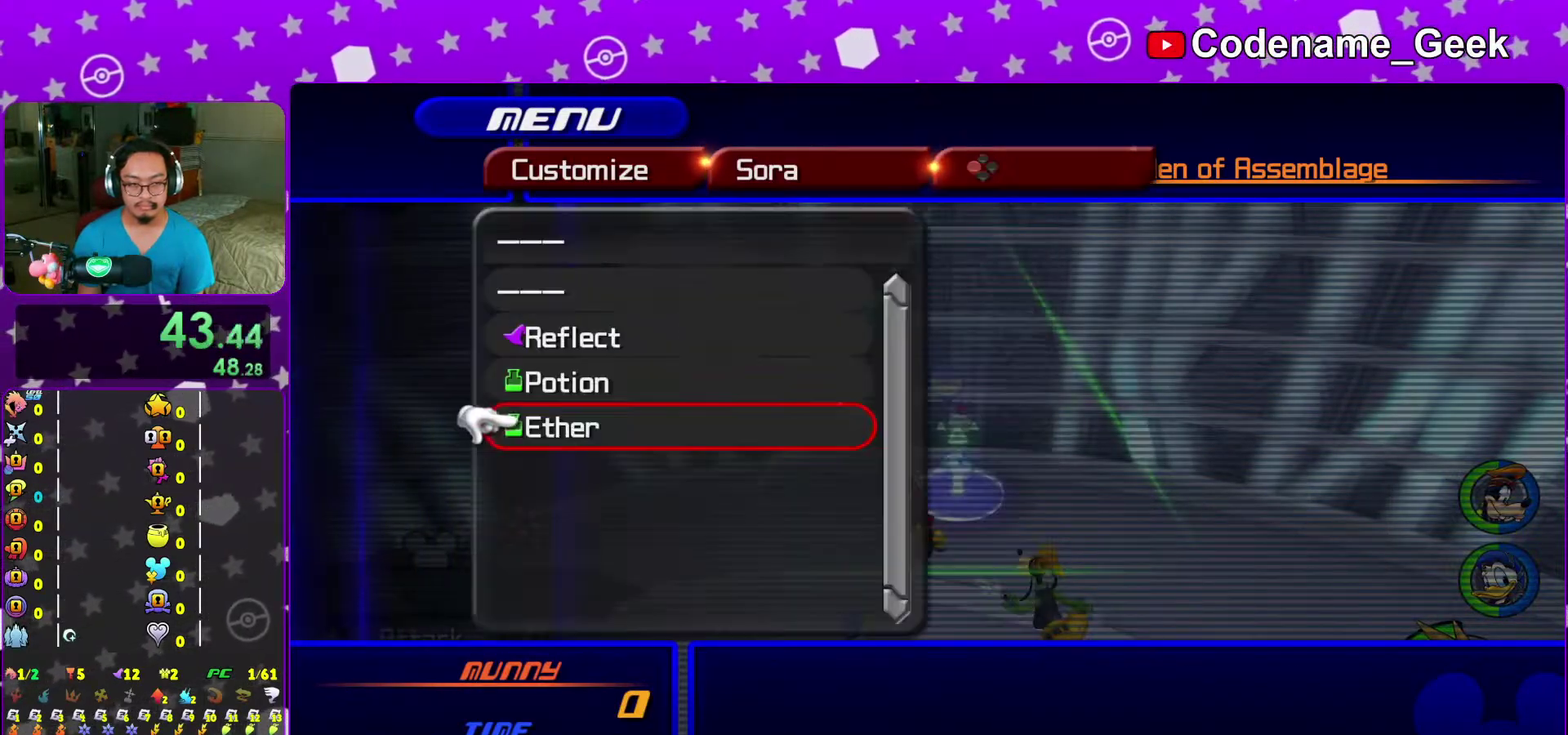
{"dt_ms": 500, "buttons": [], "left_stick": "center", "right_stick": "center", "events": [[17, "DPAD_UP", "down"], [100, "A", "down"], [117, "DPAD_UP", "up"], [200, "A", "up"]]}
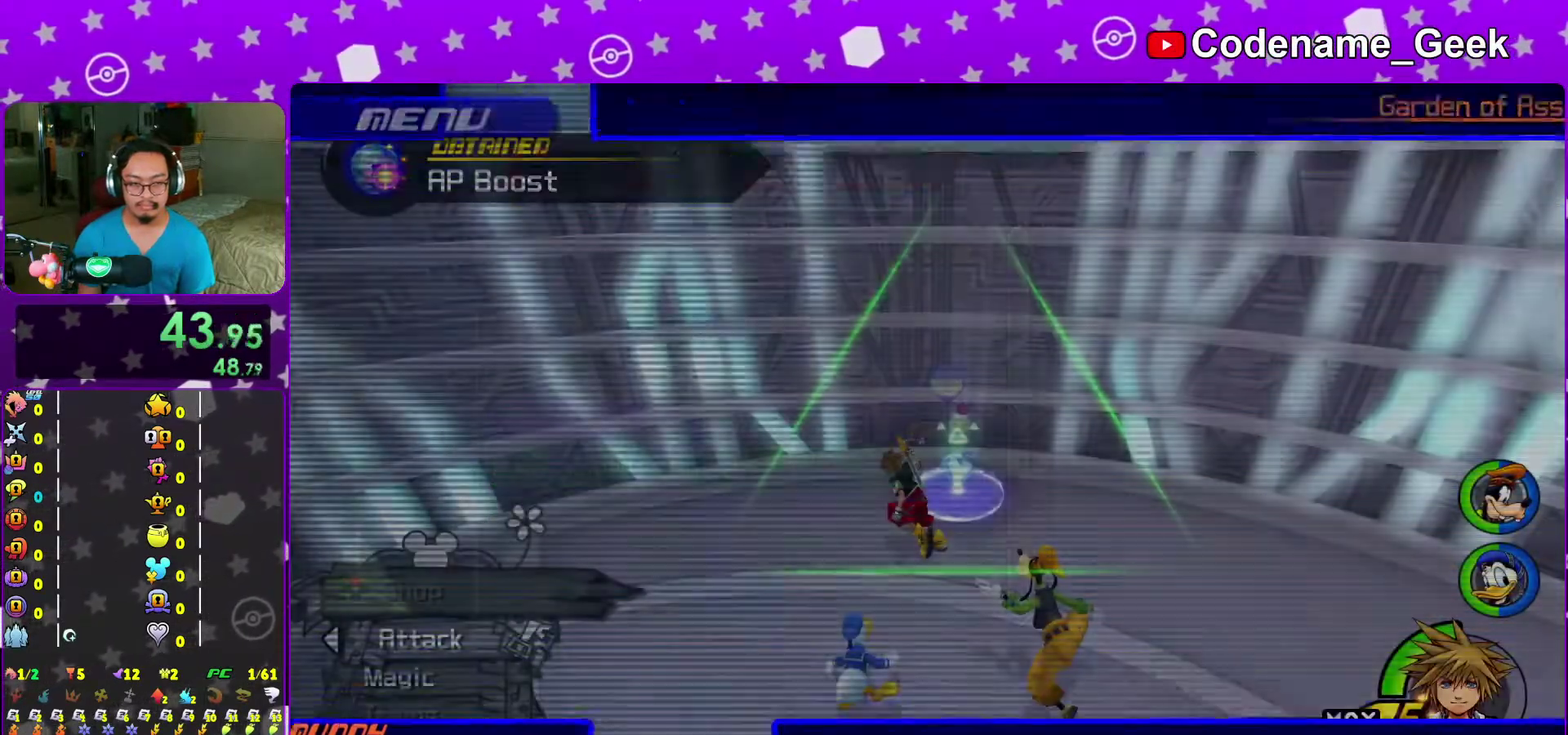
{"dt_ms": 500, "buttons": ["B"], "left_stick": "up-left", "right_stick": "center", "events": [[200, "left_stick", "up-left"], [350, "B", "down"], [350, "right_stick", "down-right"], [500, "right_stick", "center"]]}
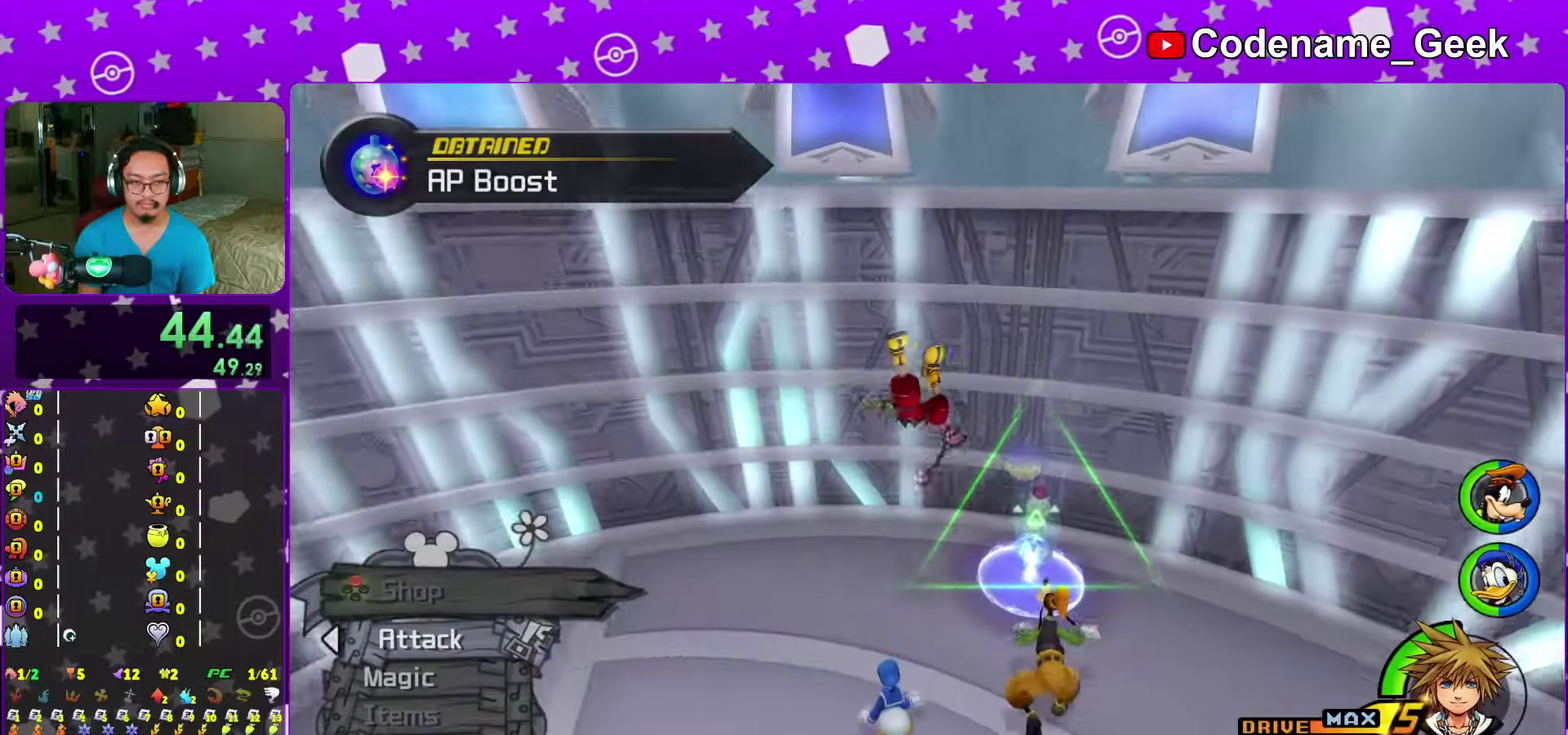
{"dt_ms": 500, "buttons": [], "left_stick": "up-left", "right_stick": "center", "events": [[433, "B", "up"]]}
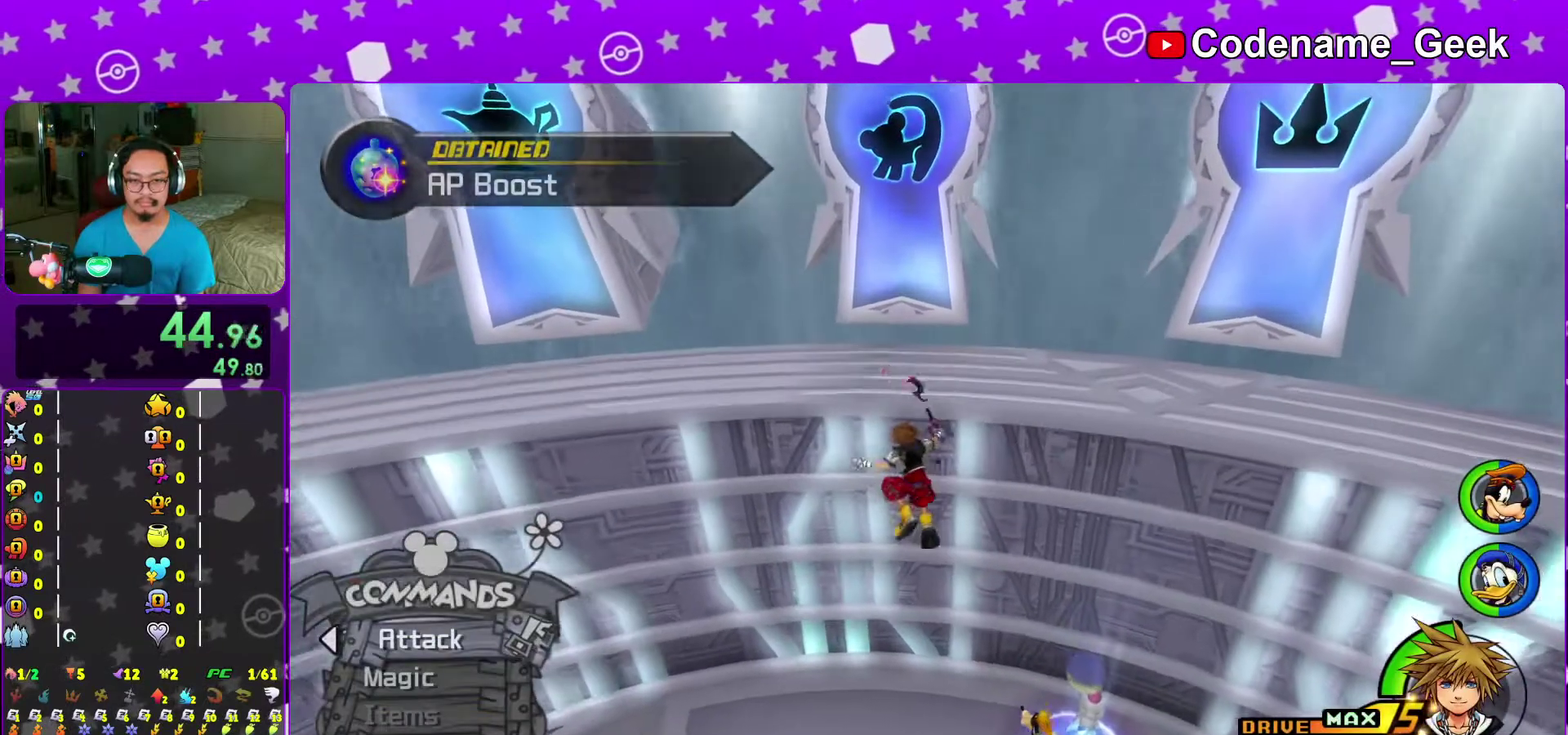
{"dt_ms": 500, "buttons": [], "left_stick": "up-left", "right_stick": "center", "events": [[83, "right_stick", "up"], [167, "right_stick", "center"], [350, "right_stick", "up"], [417, "right_stick", "center"]]}
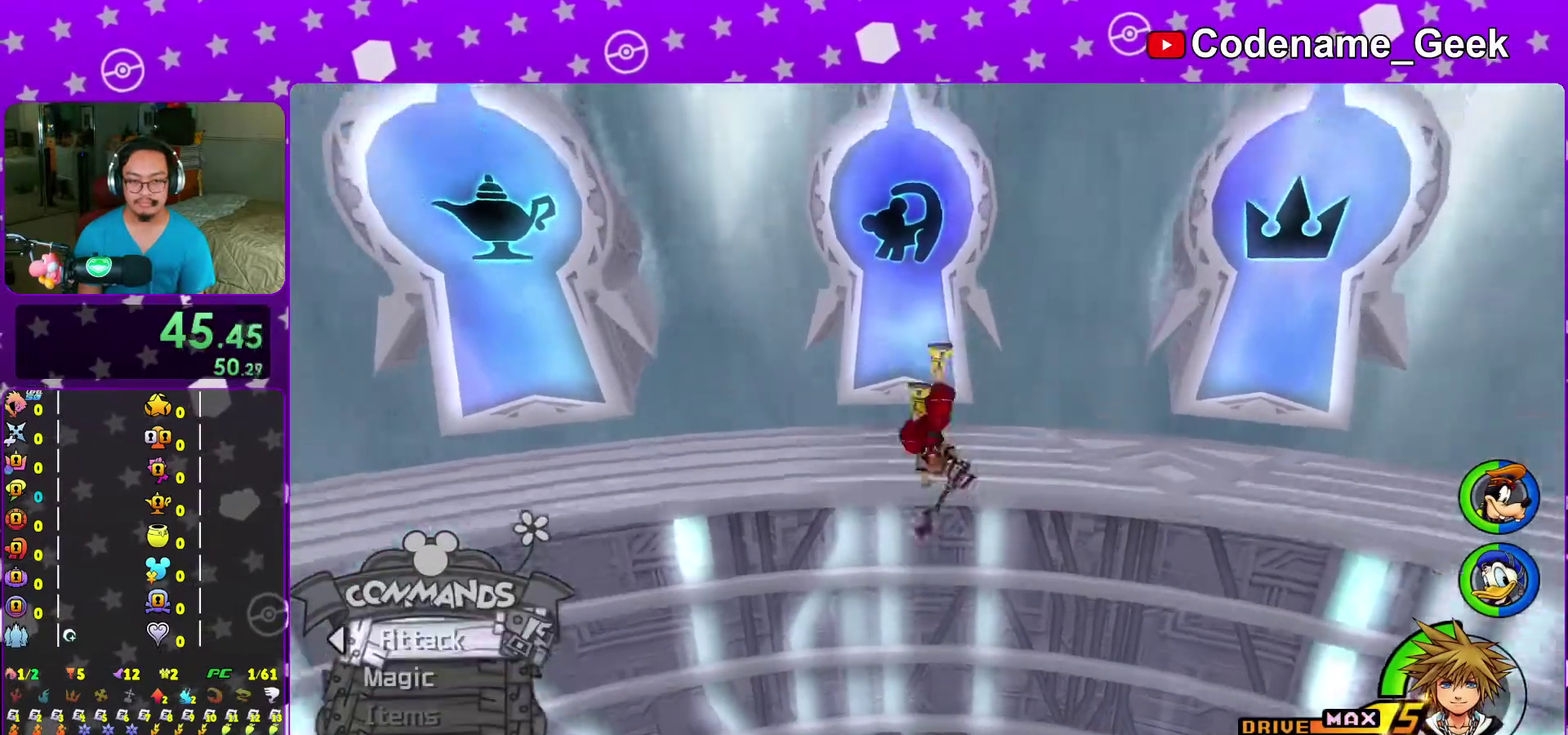
{"dt_ms": 500, "buttons": [], "left_stick": "up-left", "right_stick": "center", "events": []}